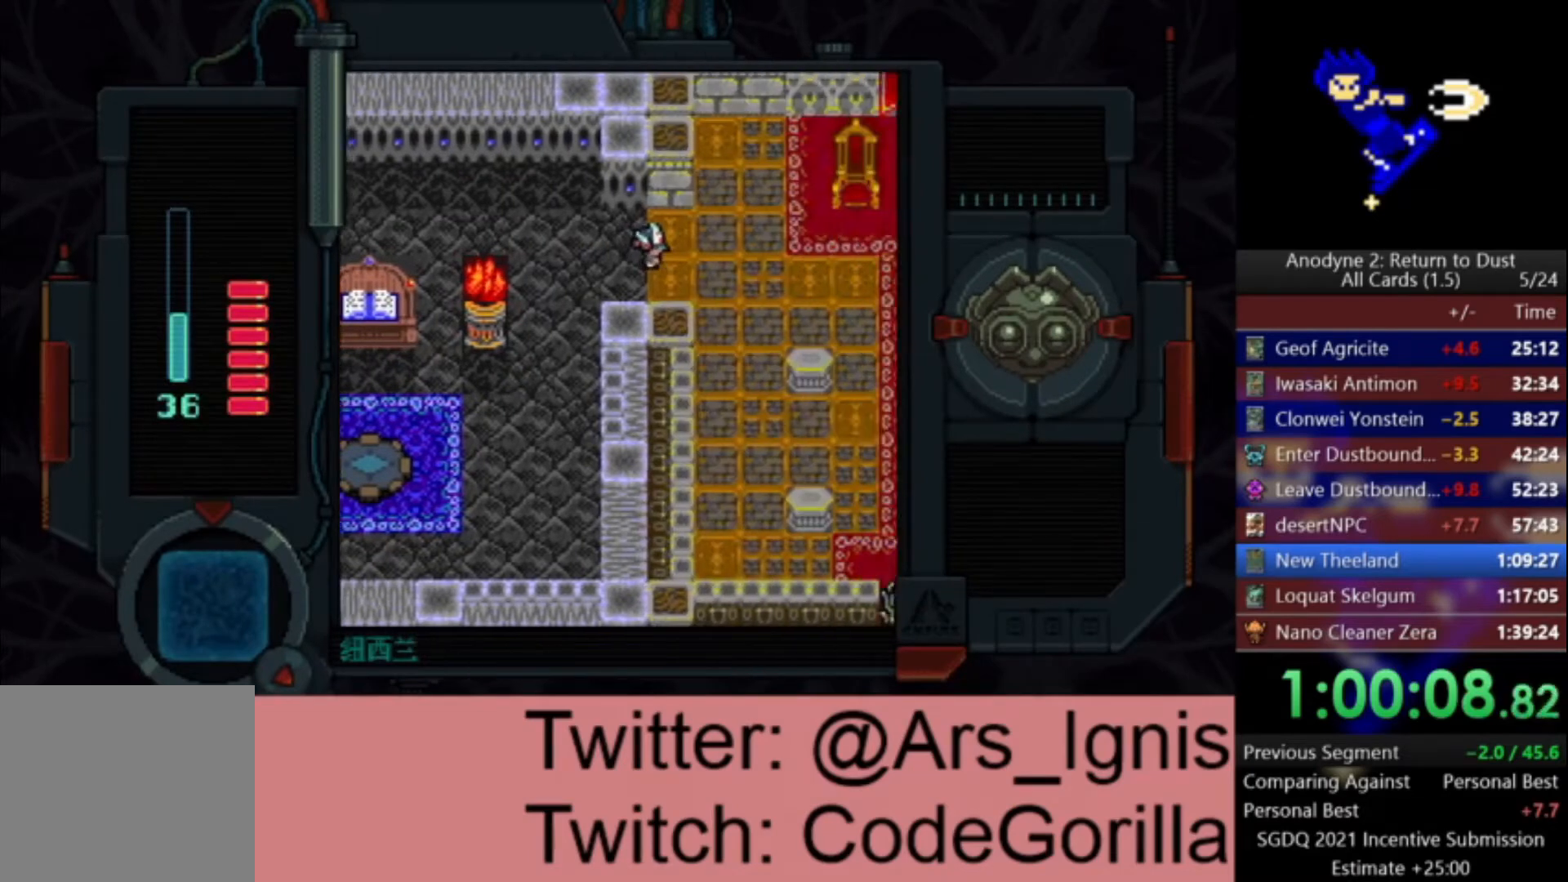
Gameplay with a controller (Xbox layout); each line is a JSON object with the inputs held at the frame after it. "events" lists button and stick changes between this image and that frame as [ms after this image, input, new state], when the widget could be followed in between.
{"buttons": ["DPAD_RIGHT"], "left_stick": "center", "right_stick": "center", "events": []}
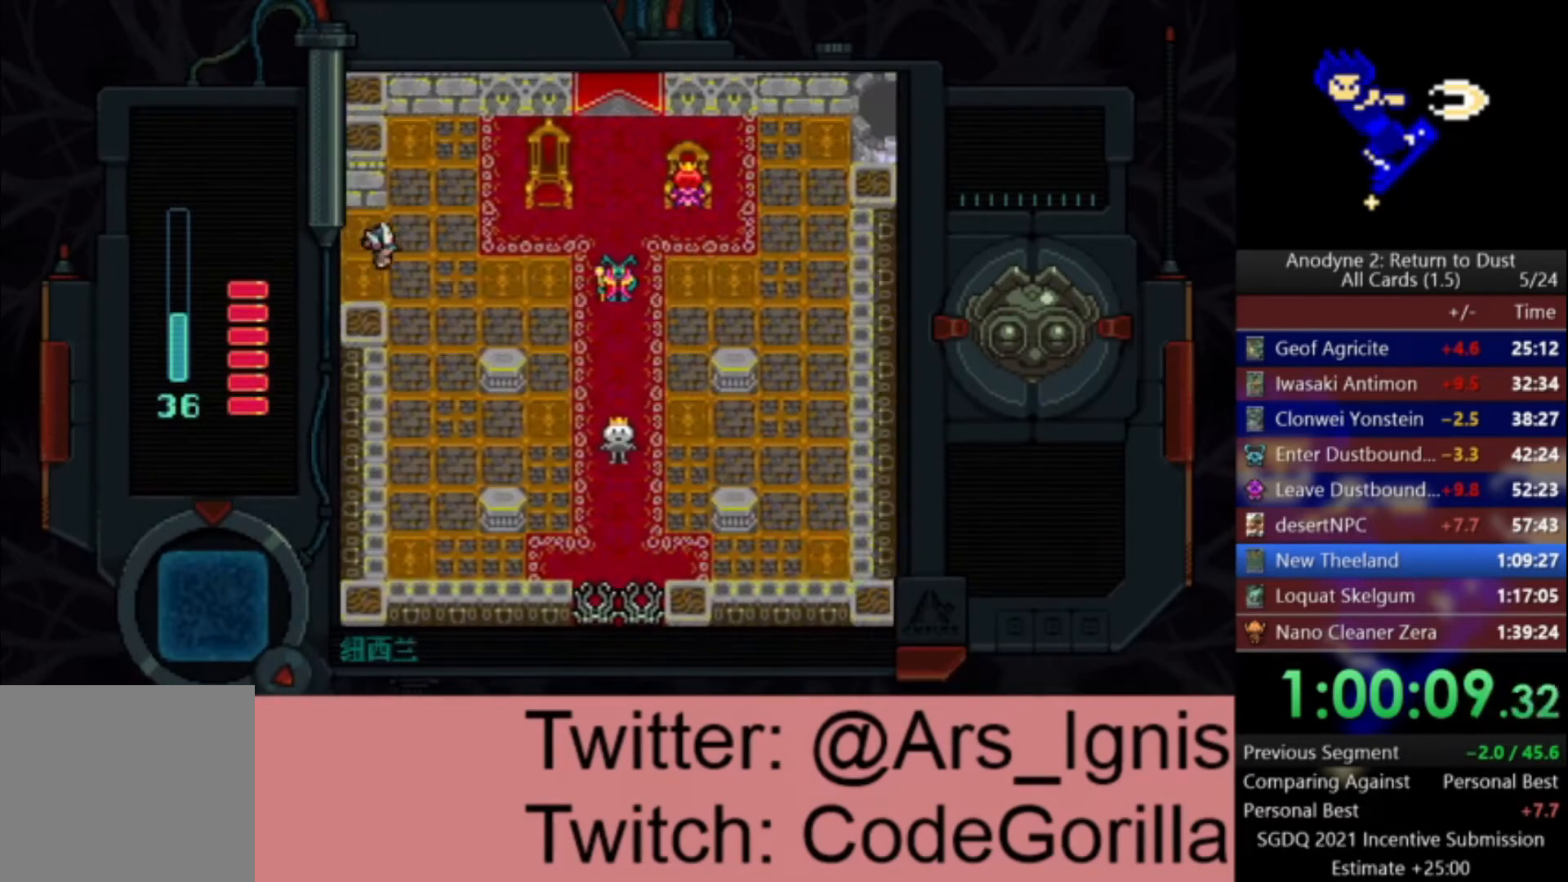
{"buttons": ["DPAD_RIGHT"], "left_stick": "center", "right_stick": "center", "events": [[101, "DPAD_DOWN", "down"], [401, "DPAD_DOWN", "up"]]}
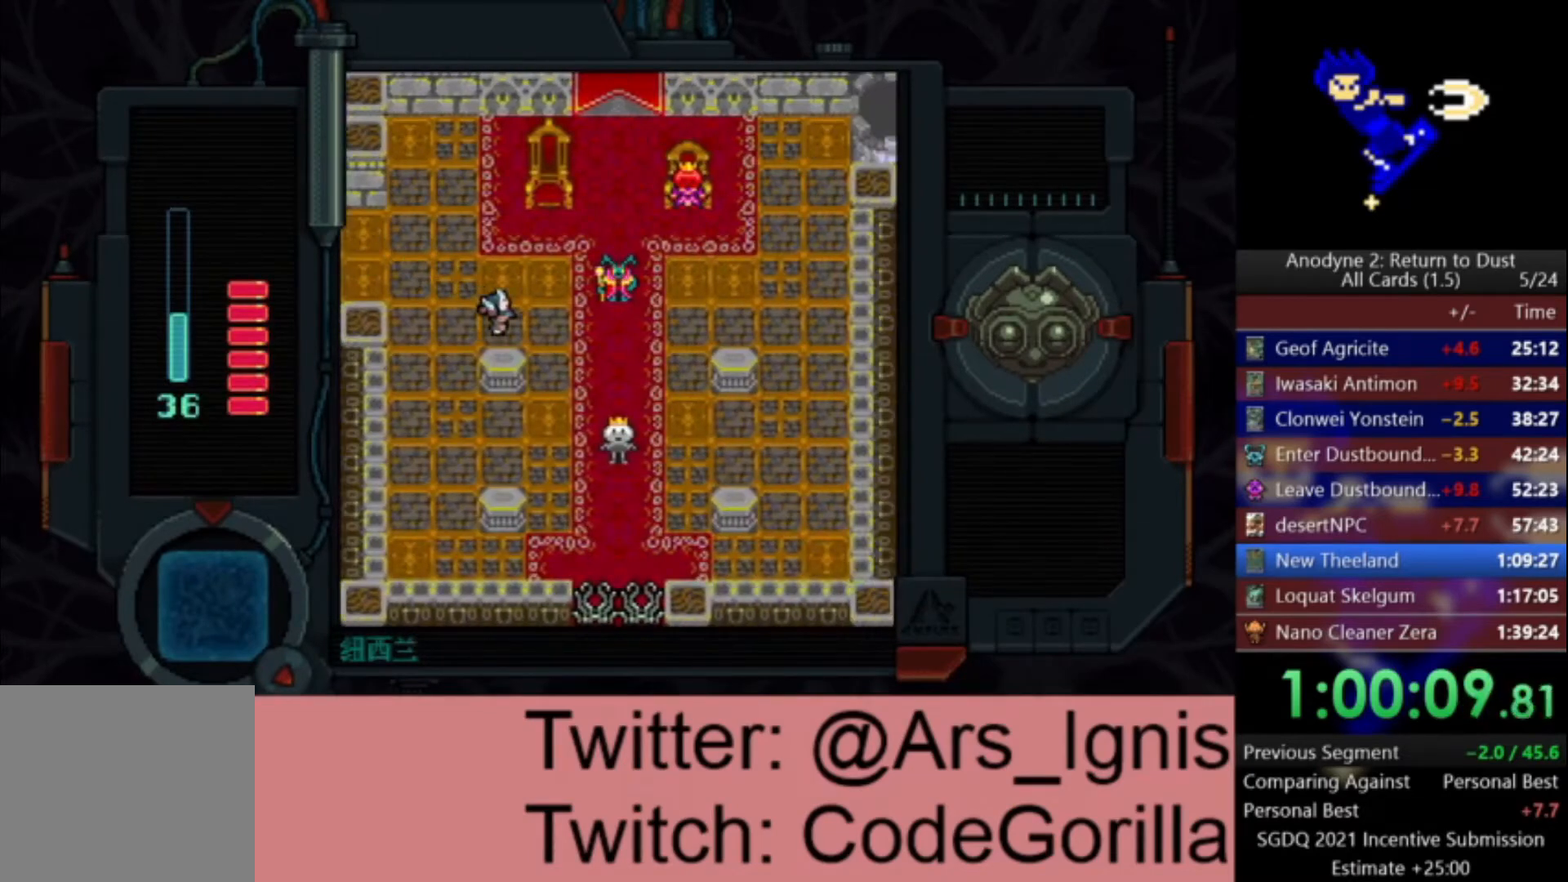
{"buttons": ["Y"], "left_stick": "center", "right_stick": "center", "events": [[367, "DPAD_UP", "down"], [467, "DPAD_RIGHT", "up"], [467, "DPAD_UP", "up"], [467, "Y", "down"]]}
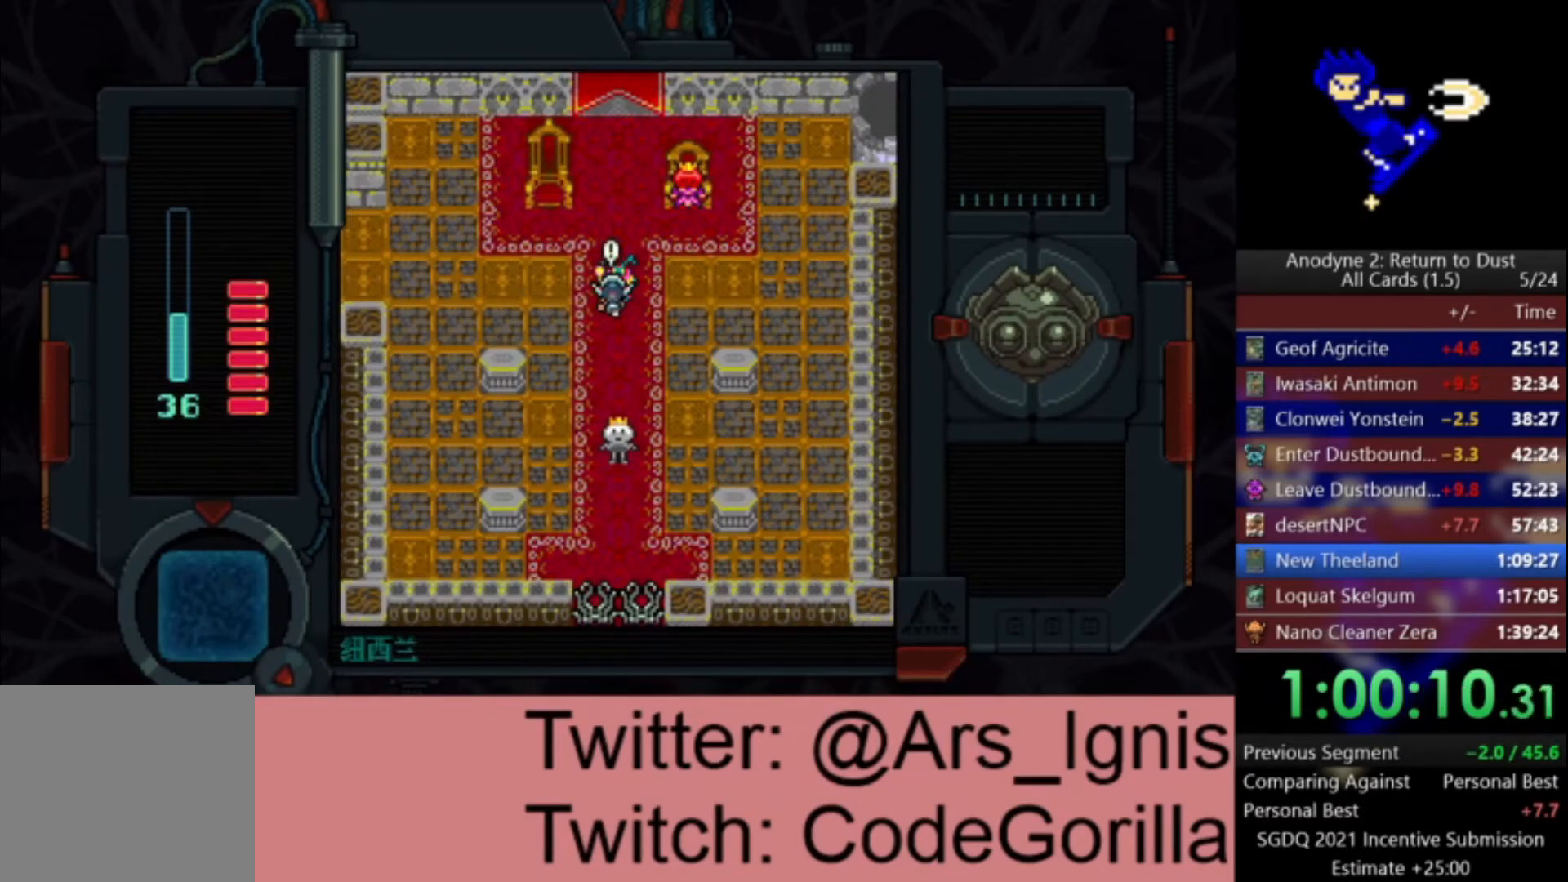
{"buttons": [], "left_stick": "center", "right_stick": "center", "events": [[67, "Y", "up"], [134, "Y", "down"], [234, "Y", "up"]]}
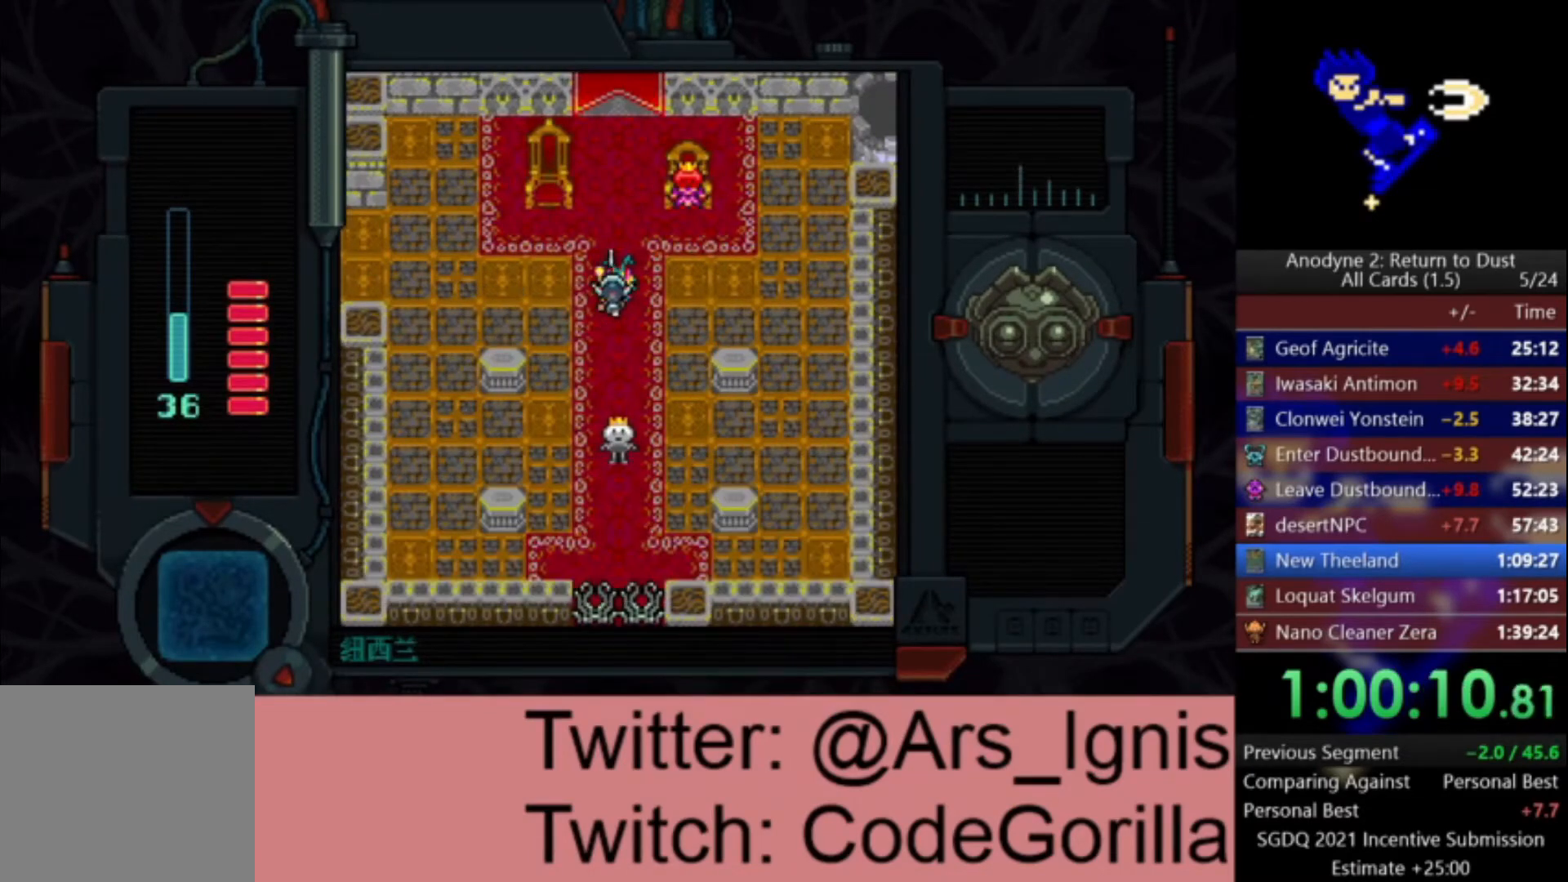
{"buttons": ["Y"], "left_stick": "center", "right_stick": "center", "events": [[33, "Y", "down"], [133, "Y", "up"], [167, "Y", "down"], [267, "Y", "up"], [500, "Y", "down"]]}
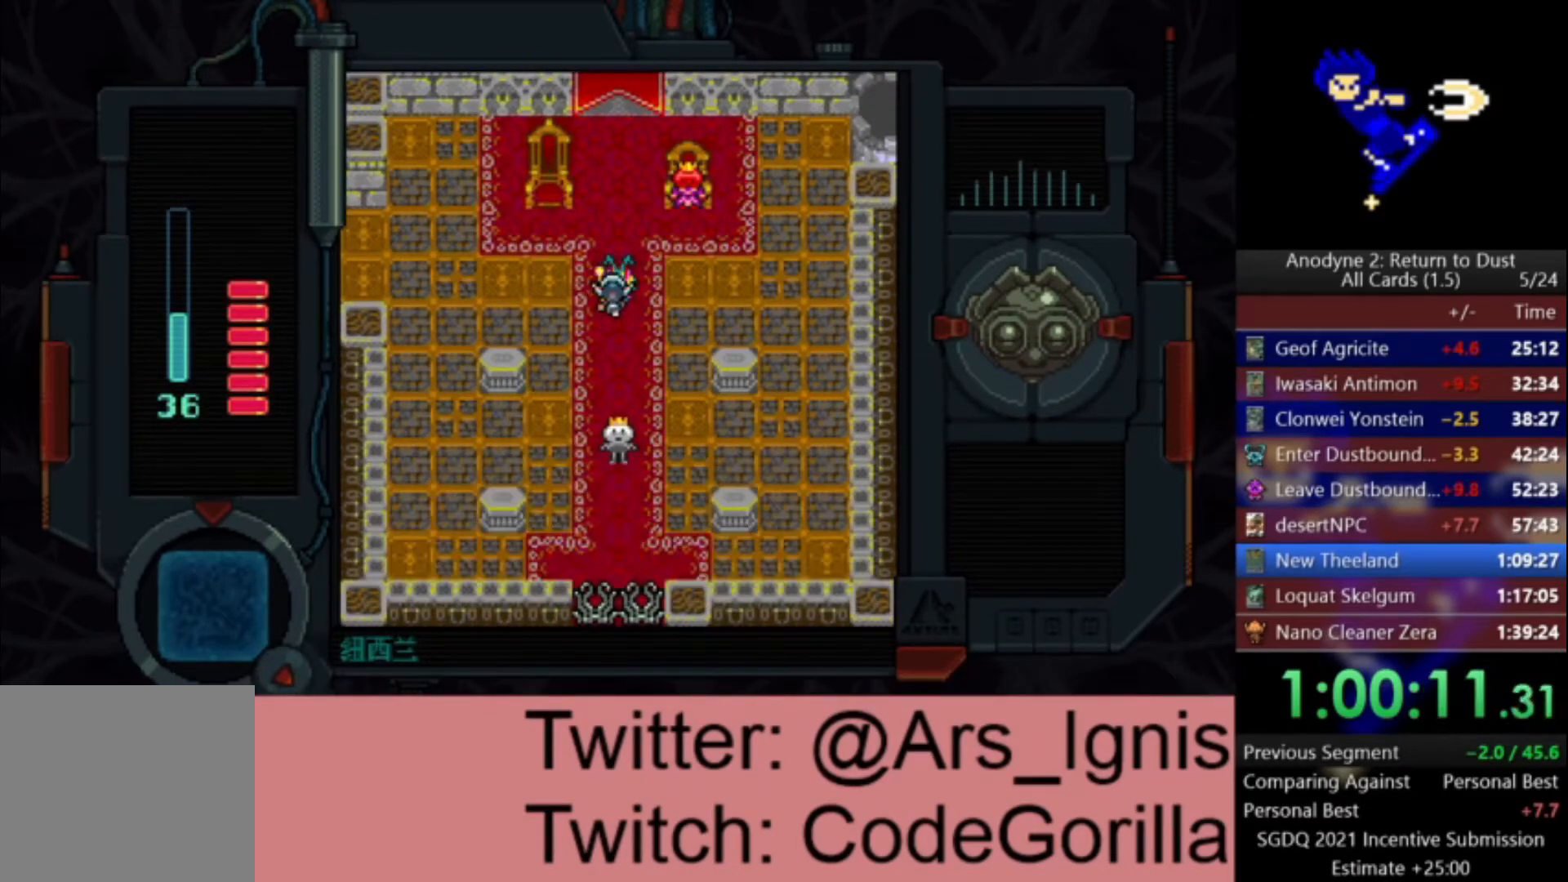
{"buttons": [], "left_stick": "center", "right_stick": "center", "events": [[101, "Y", "up"], [167, "X", "down"], [167, "Y", "down"], [201, "X", "up"], [234, "Y", "up"], [301, "Y", "down"], [367, "Y", "up"]]}
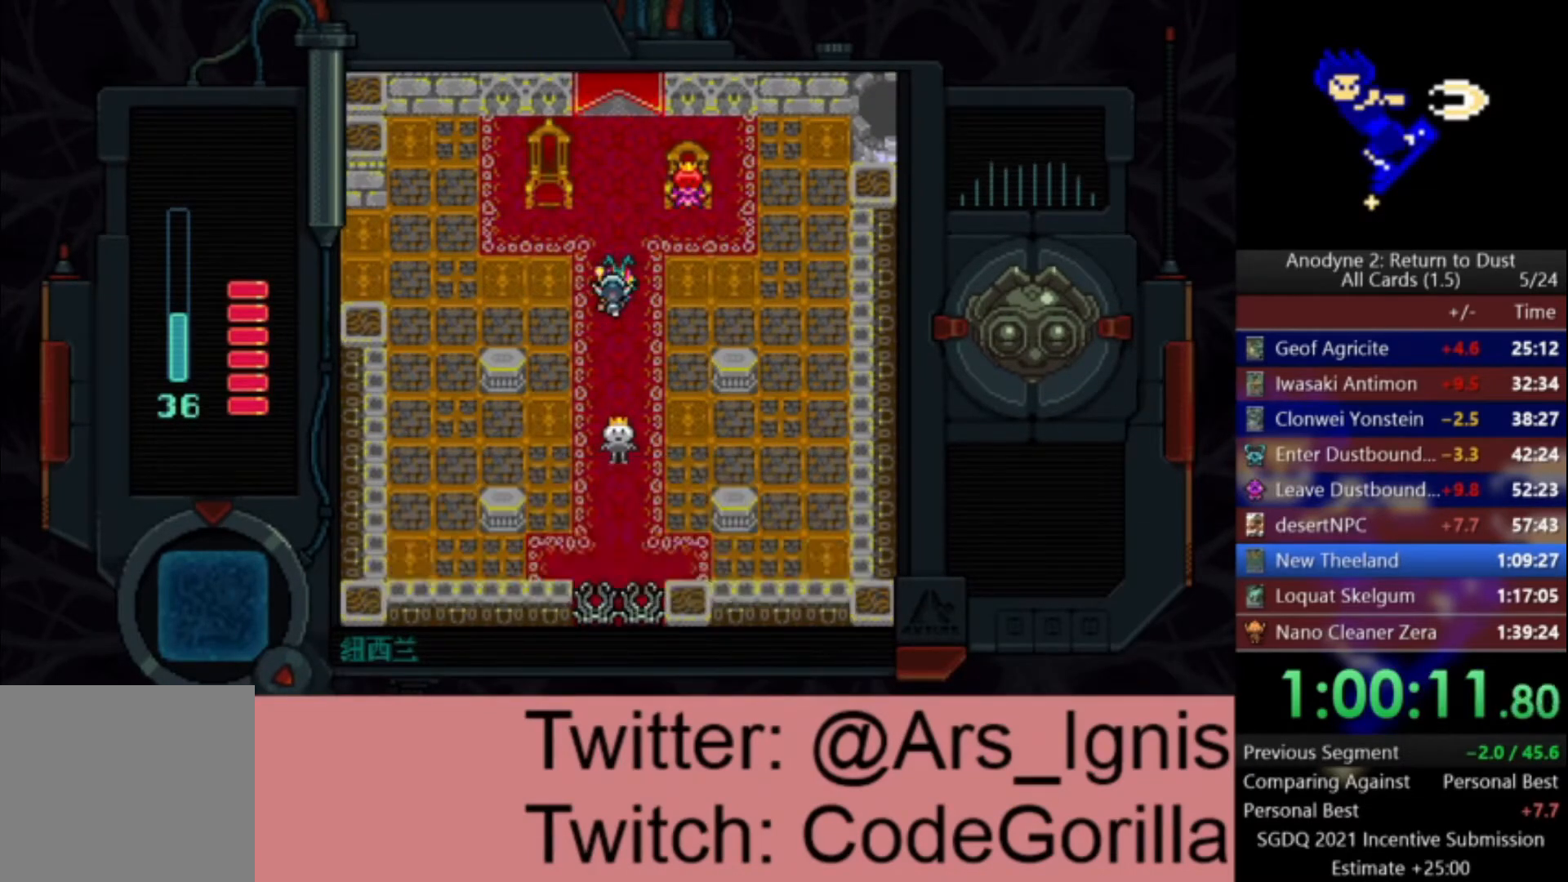
{"buttons": [], "left_stick": "center", "right_stick": "center", "events": [[133, "Y", "down"], [200, "Y", "up"]]}
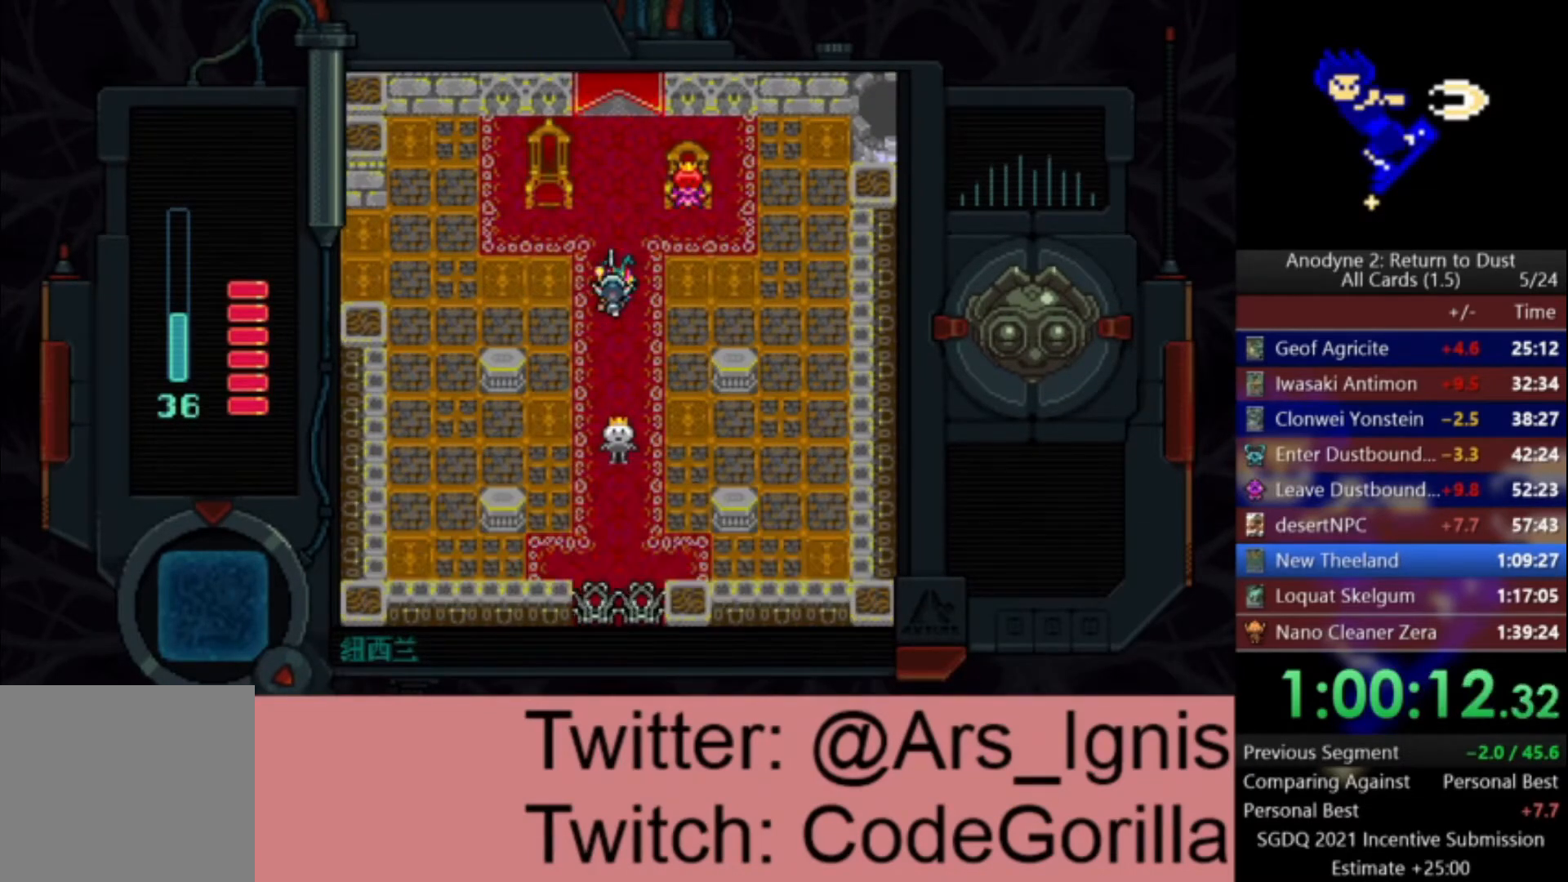
{"buttons": ["DPAD_DOWN"], "left_stick": "center", "right_stick": "center", "events": [[34, "DPAD_LEFT", "down"], [67, "DPAD_DOWN", "down"], [334, "DPAD_LEFT", "up"]]}
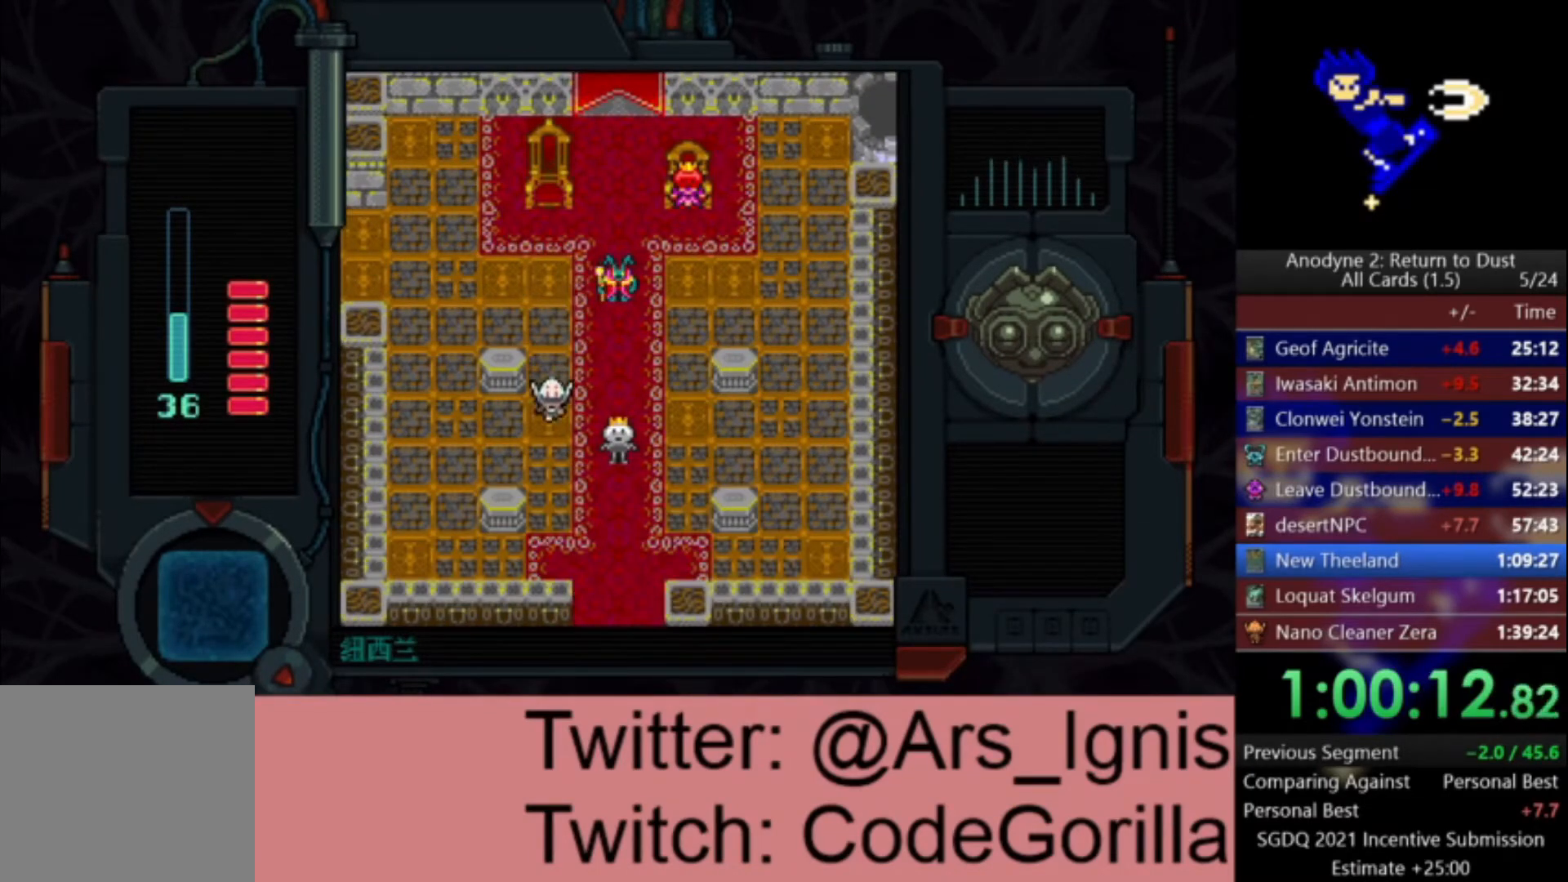
{"buttons": ["DPAD_DOWN", "DPAD_RIGHT"], "left_stick": "center", "right_stick": "center", "events": [[334, "DPAD_RIGHT", "down"]]}
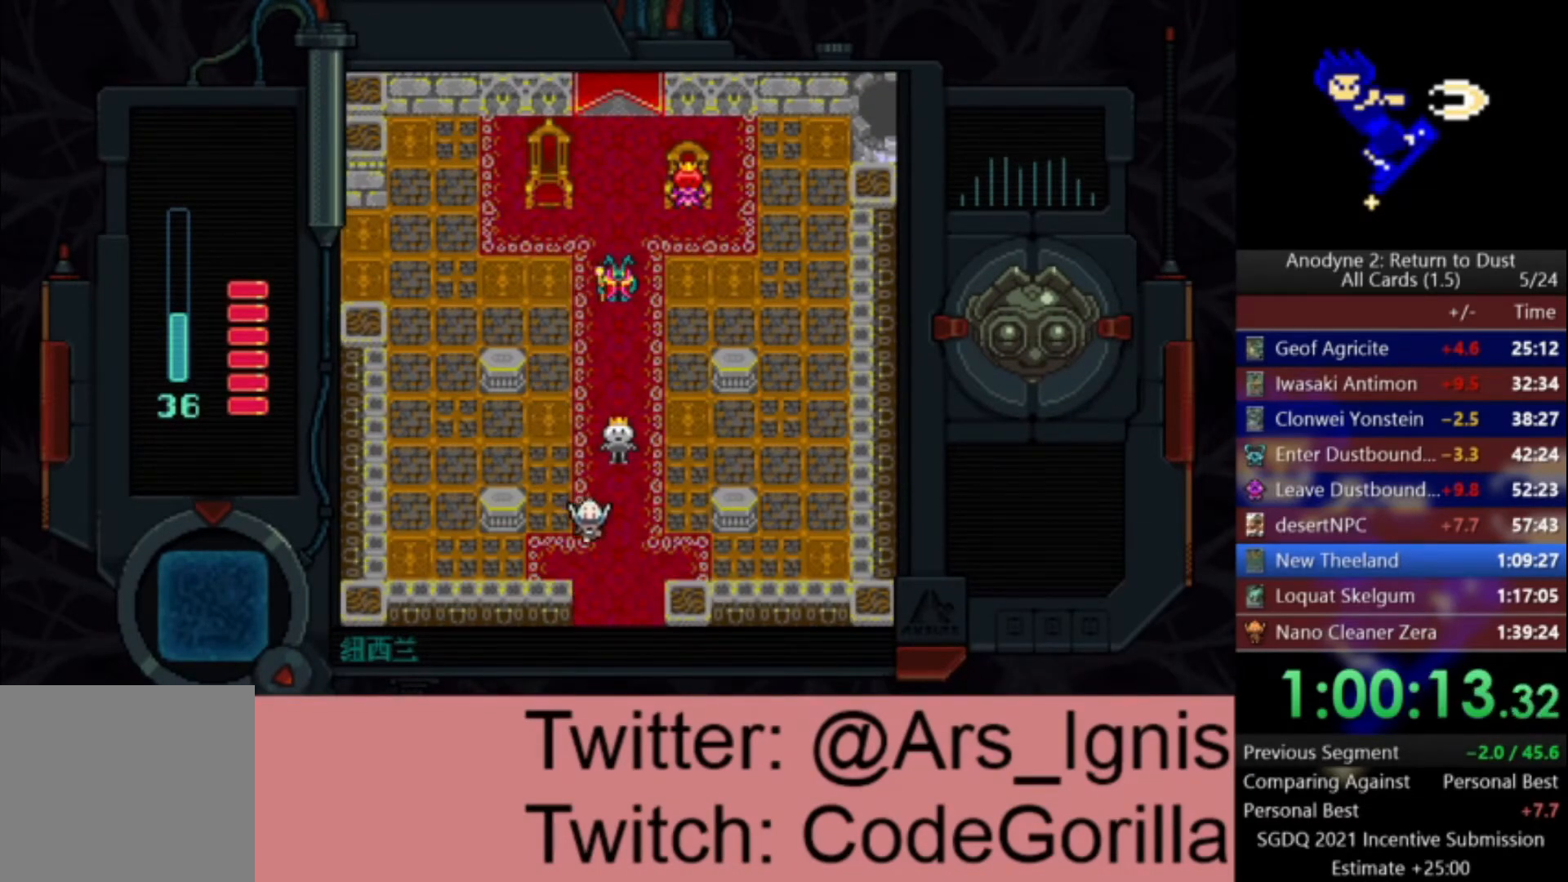
{"buttons": ["DPAD_DOWN"], "left_stick": "center", "right_stick": "center", "events": [[201, "DPAD_RIGHT", "up"]]}
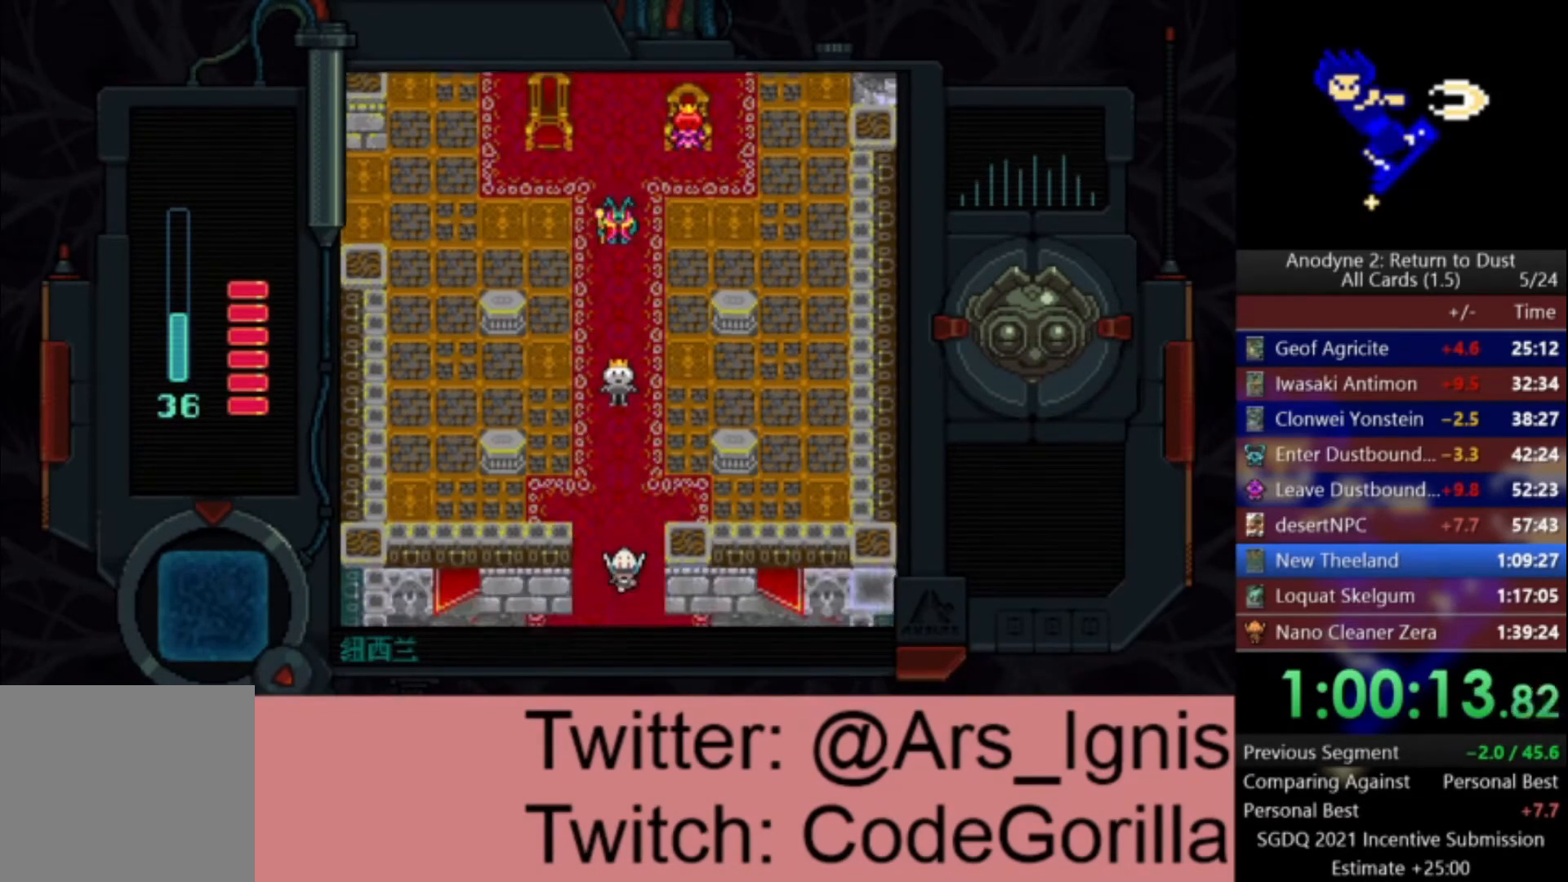
{"buttons": ["DPAD_DOWN"], "left_stick": "center", "right_stick": "center", "events": []}
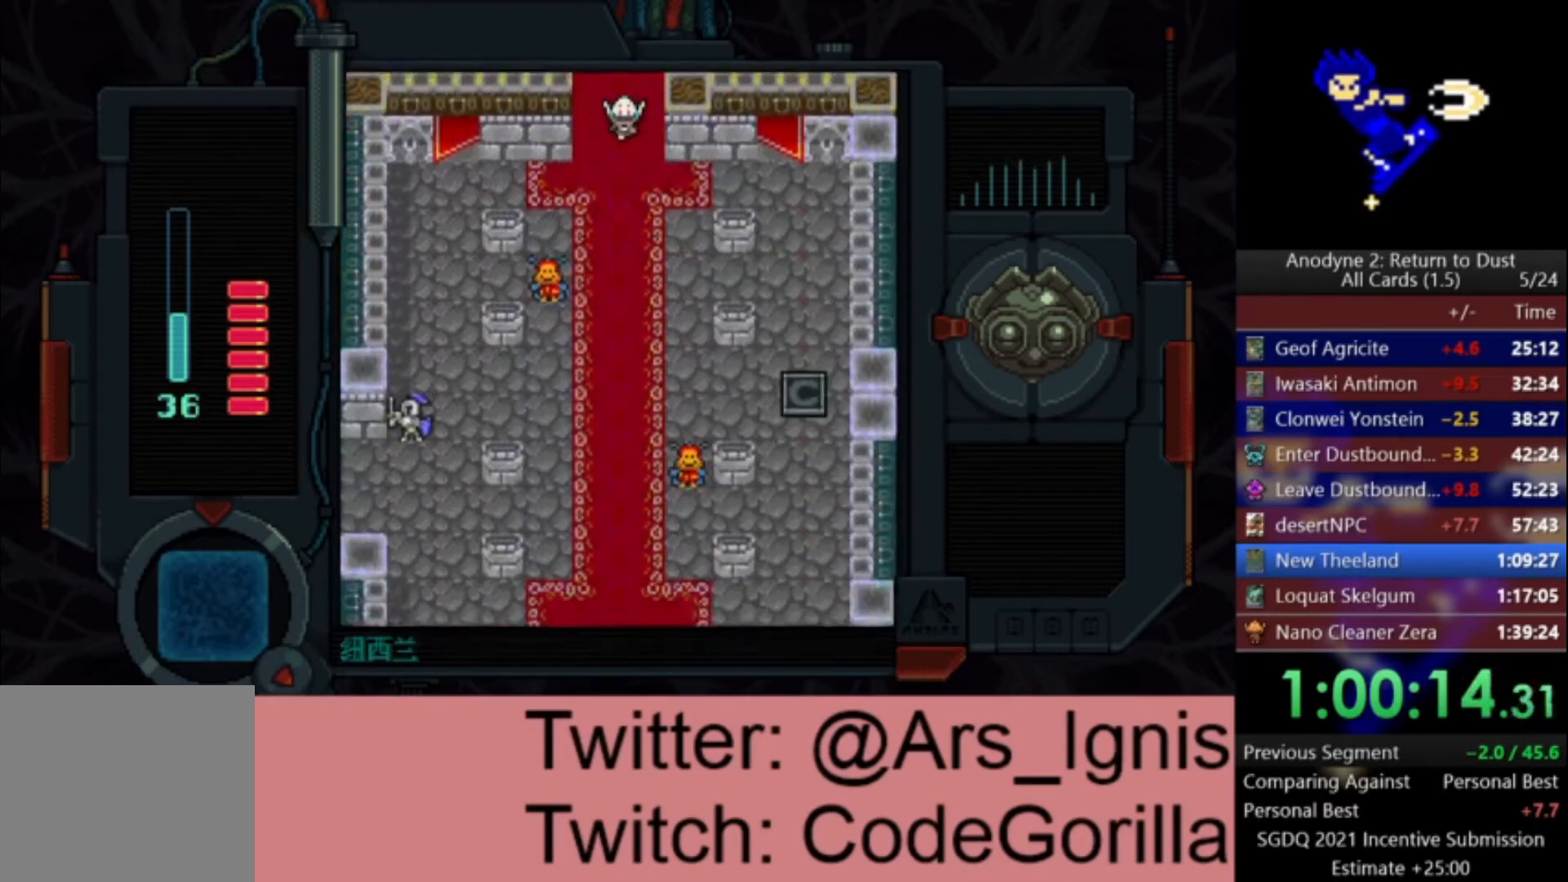
{"buttons": ["DPAD_DOWN"], "left_stick": "center", "right_stick": "center", "events": []}
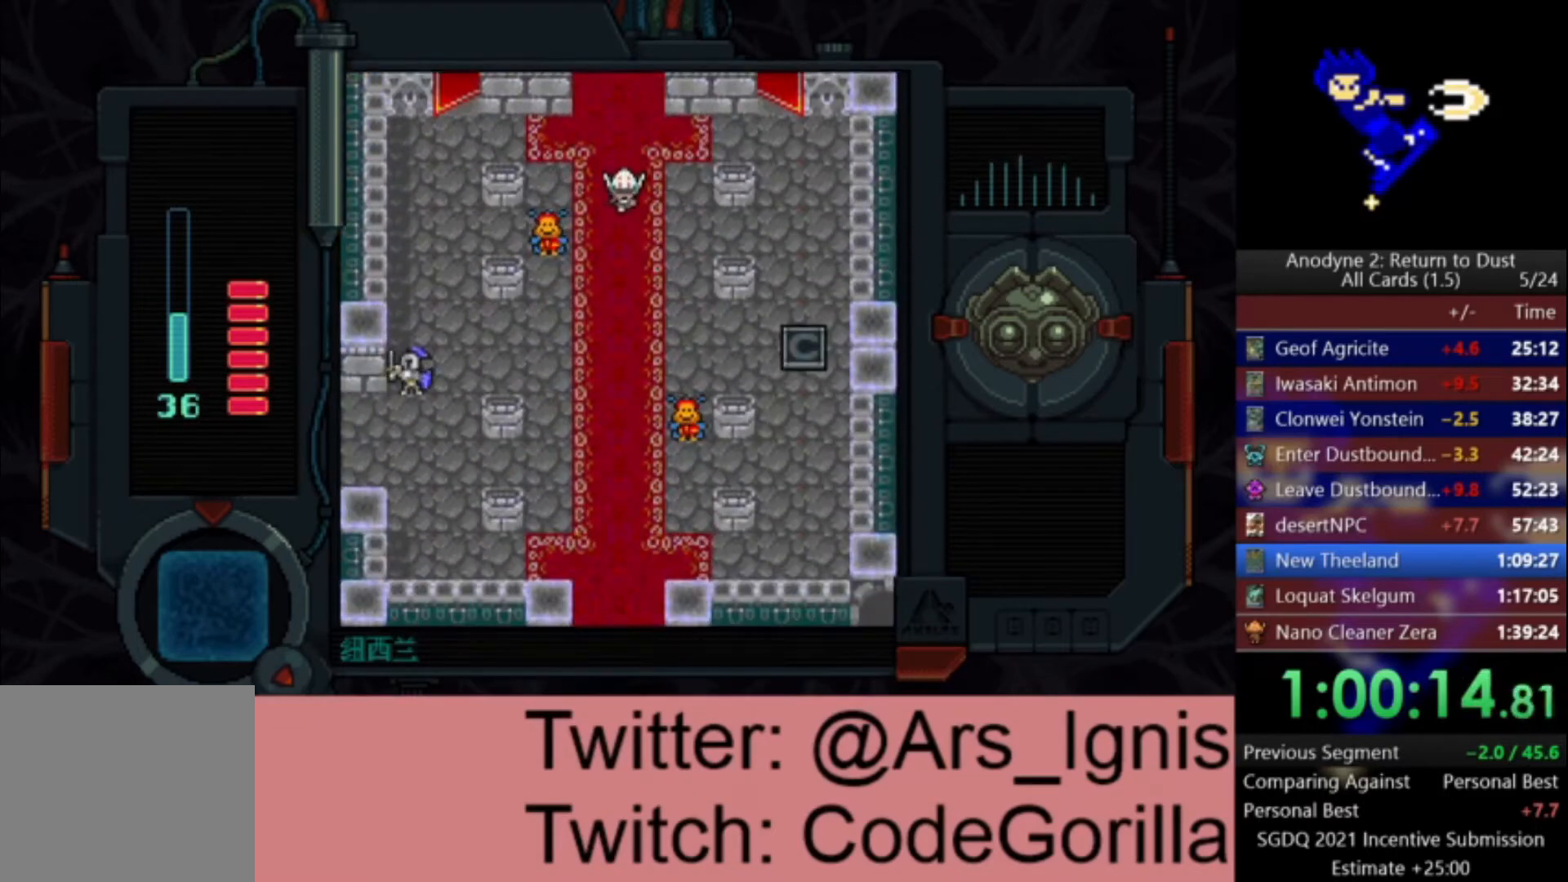
{"buttons": ["DPAD_DOWN"], "left_stick": "center", "right_stick": "center", "events": [[67, "DPAD_LEFT", "down"], [100, "DPAD_LEFT", "up"]]}
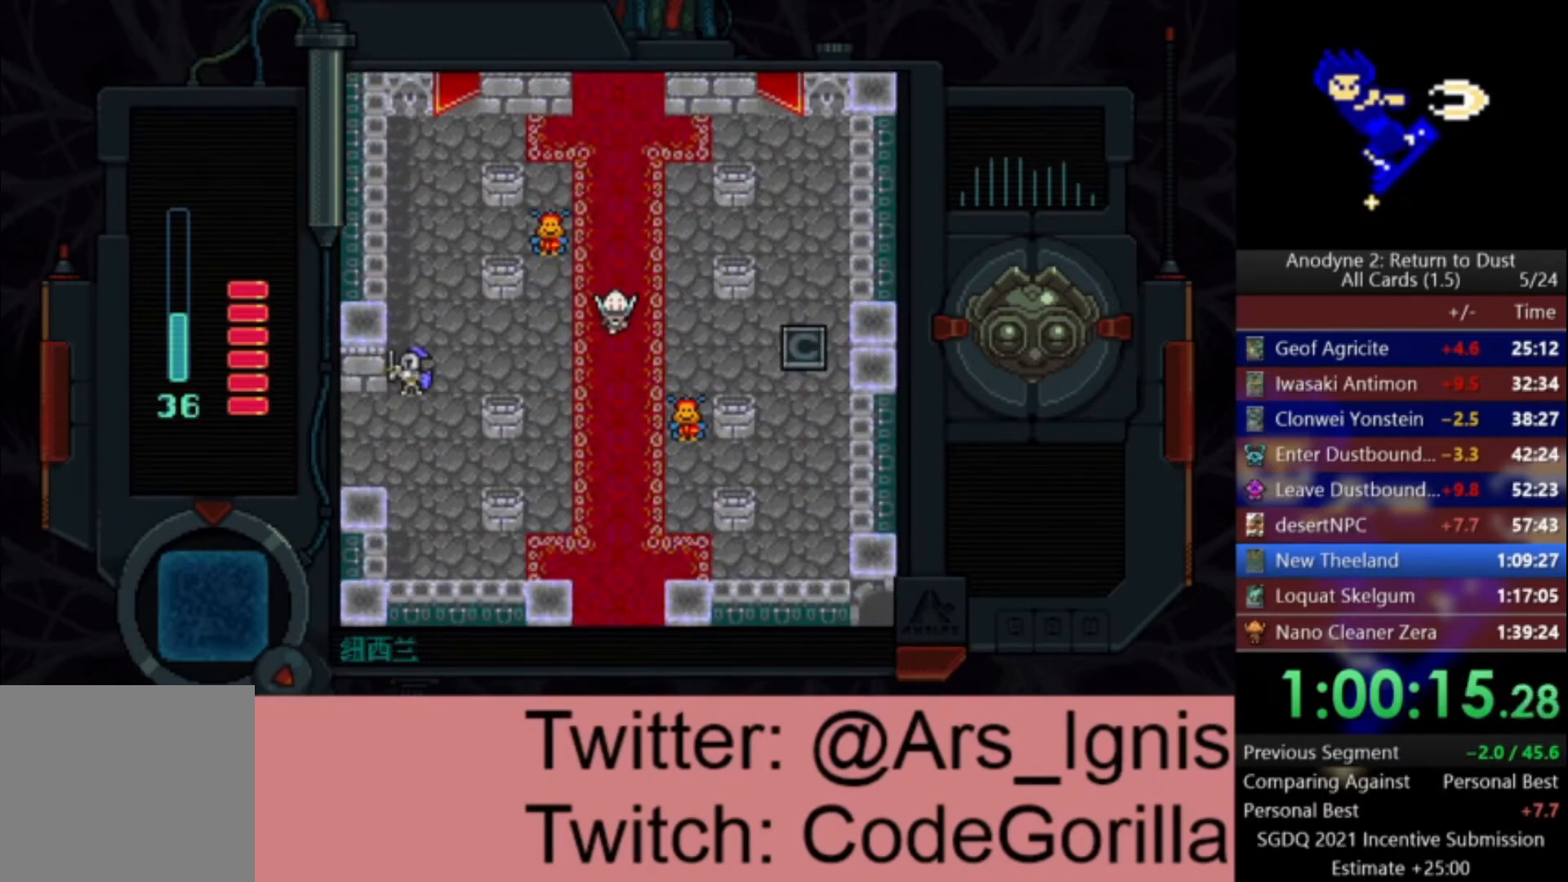
{"buttons": ["DPAD_DOWN"], "left_stick": "center", "right_stick": "center", "events": []}
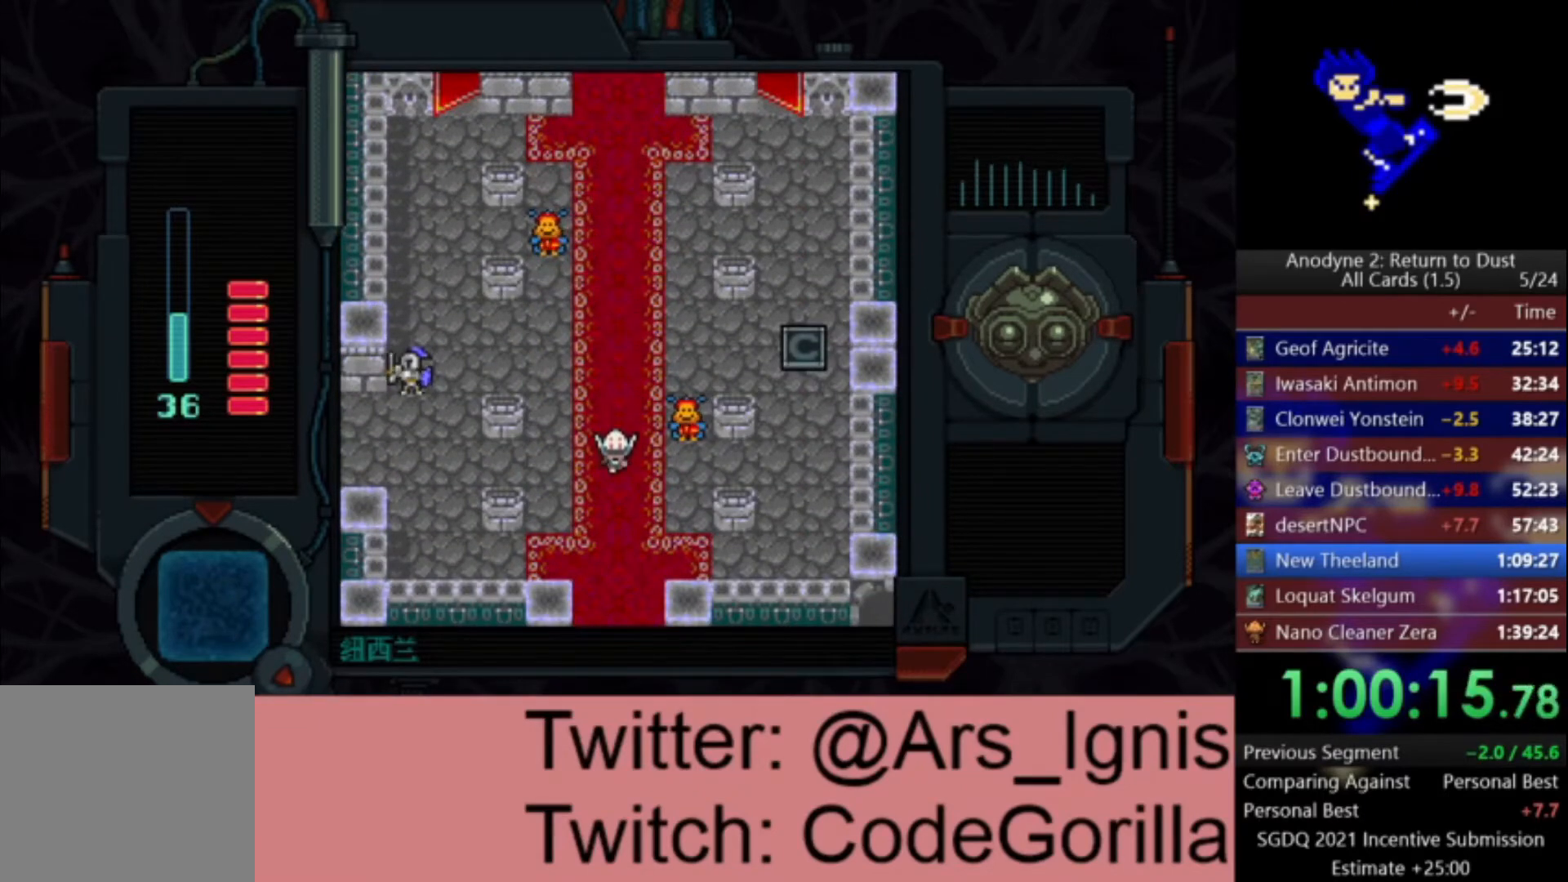
{"buttons": ["DPAD_DOWN"], "left_stick": "center", "right_stick": "center", "events": []}
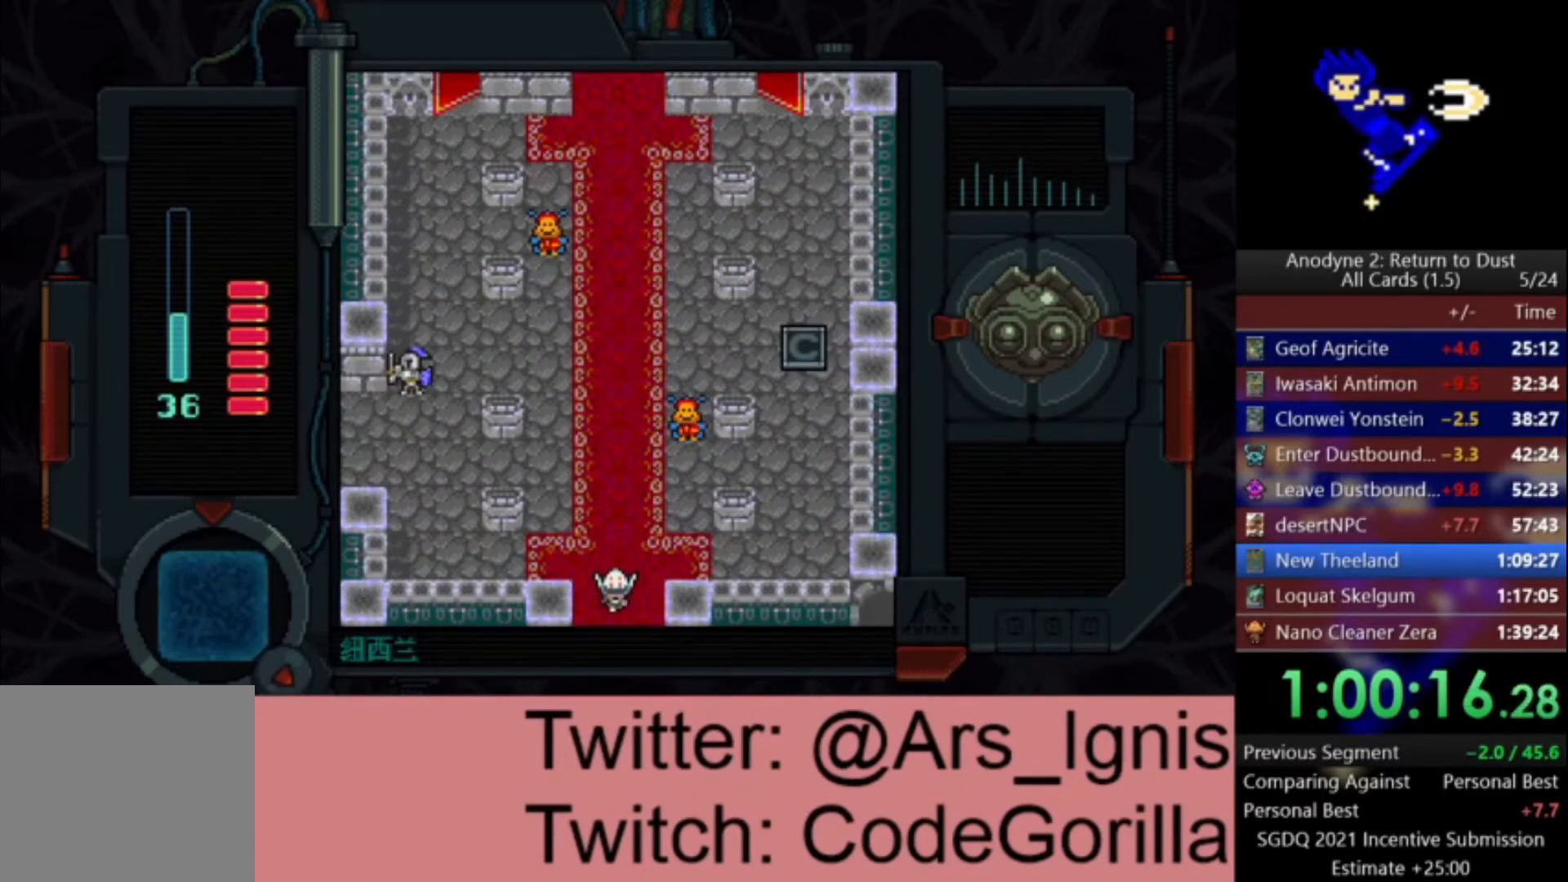
{"buttons": ["DPAD_DOWN"], "left_stick": "center", "right_stick": "center", "events": []}
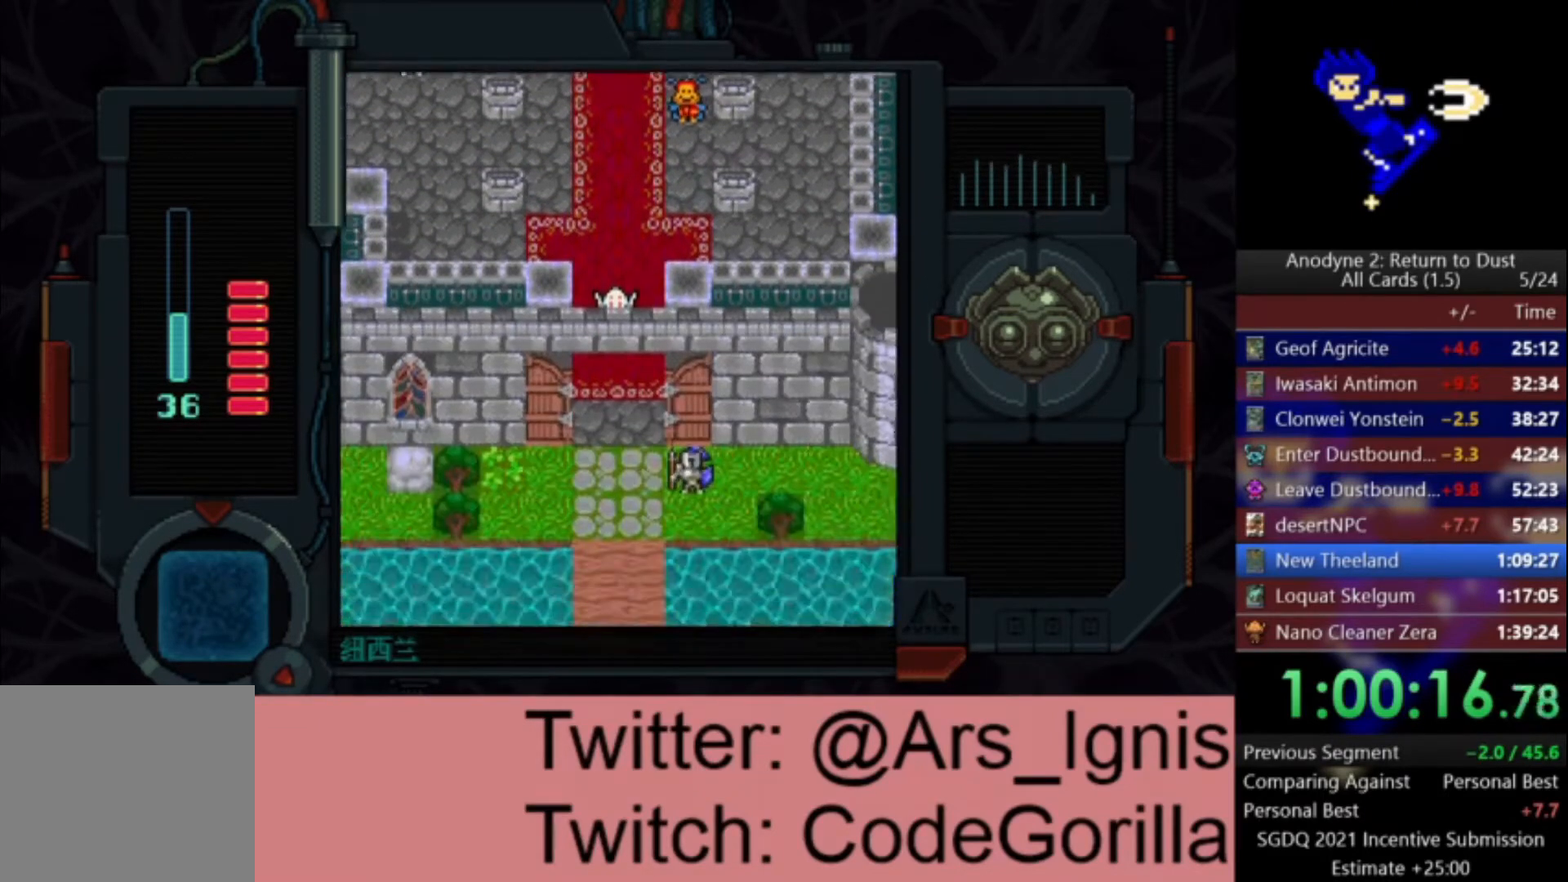
{"buttons": ["DPAD_DOWN"], "left_stick": "center", "right_stick": "center", "events": []}
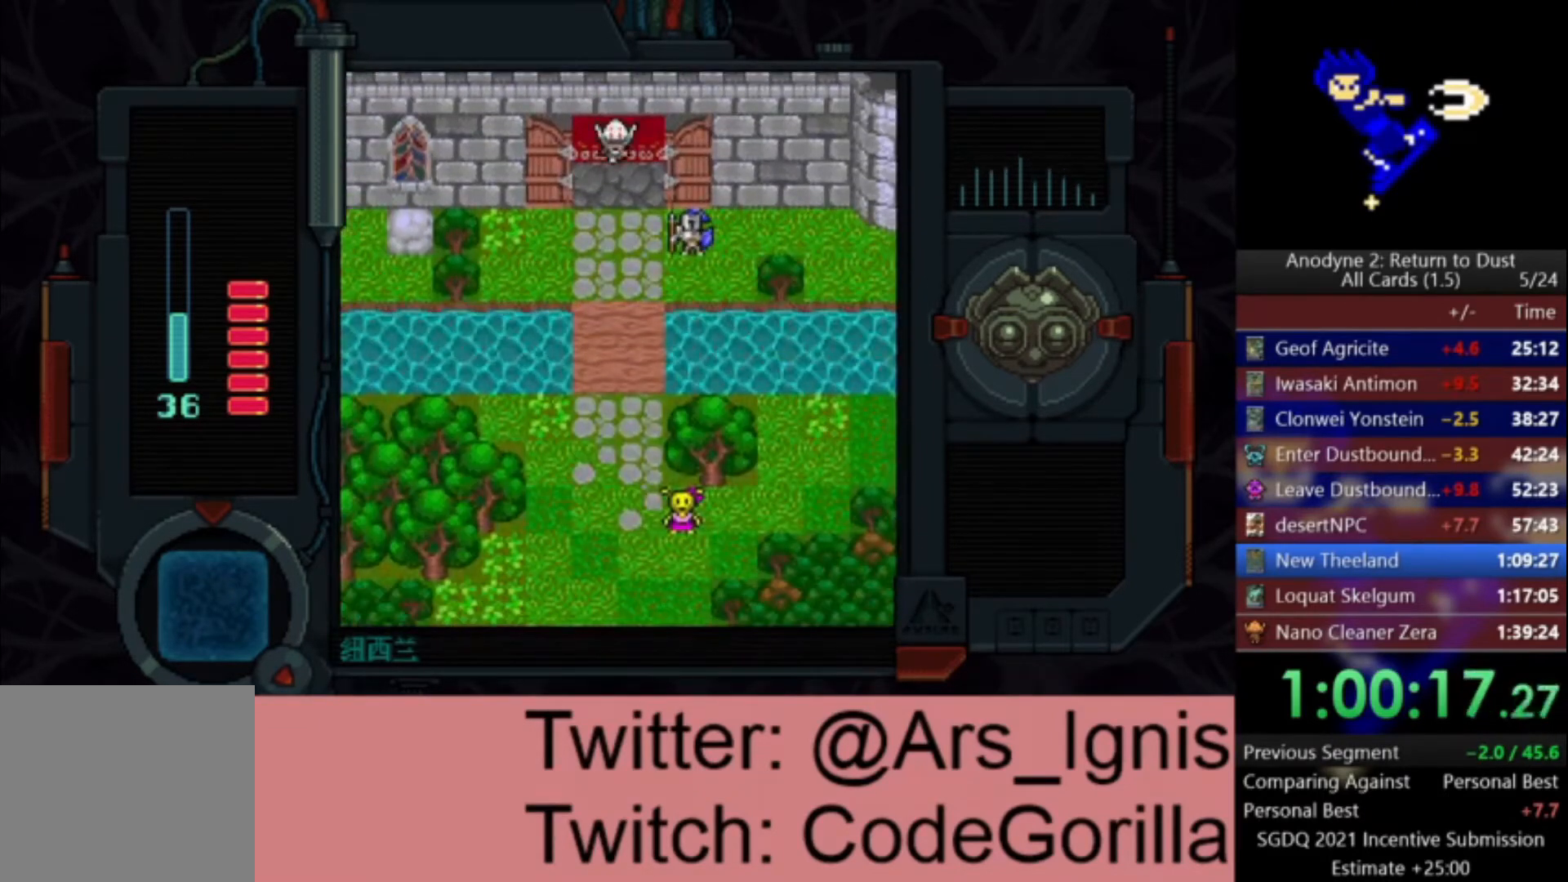
{"buttons": ["DPAD_DOWN"], "left_stick": "center", "right_stick": "center", "events": [[367, "DPAD_LEFT", "down"], [467, "DPAD_LEFT", "up"]]}
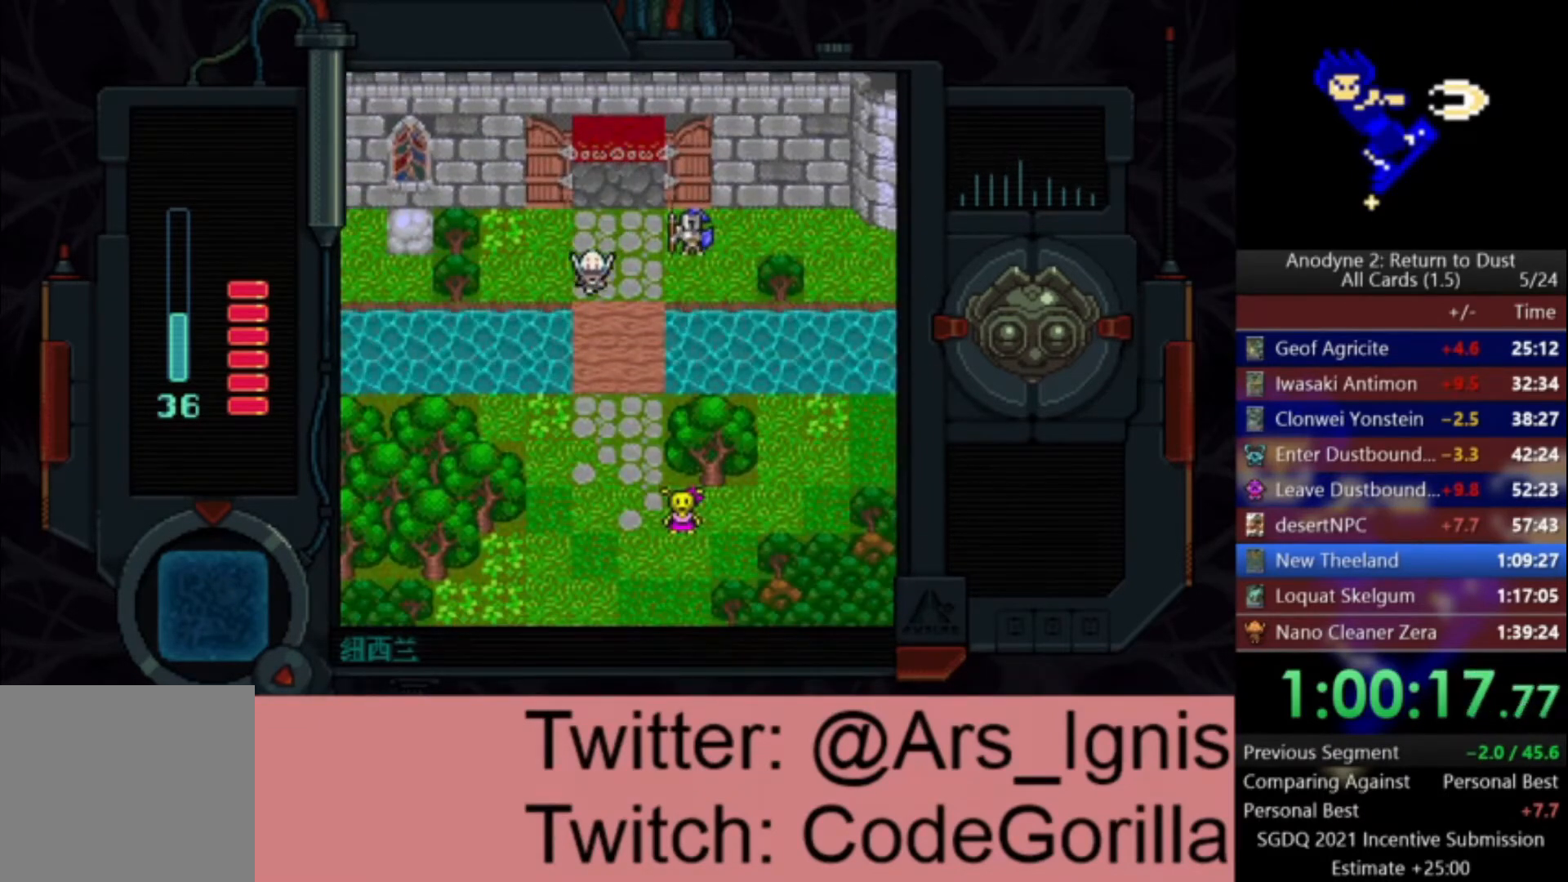
{"buttons": ["DPAD_DOWN"], "left_stick": "center", "right_stick": "center", "events": []}
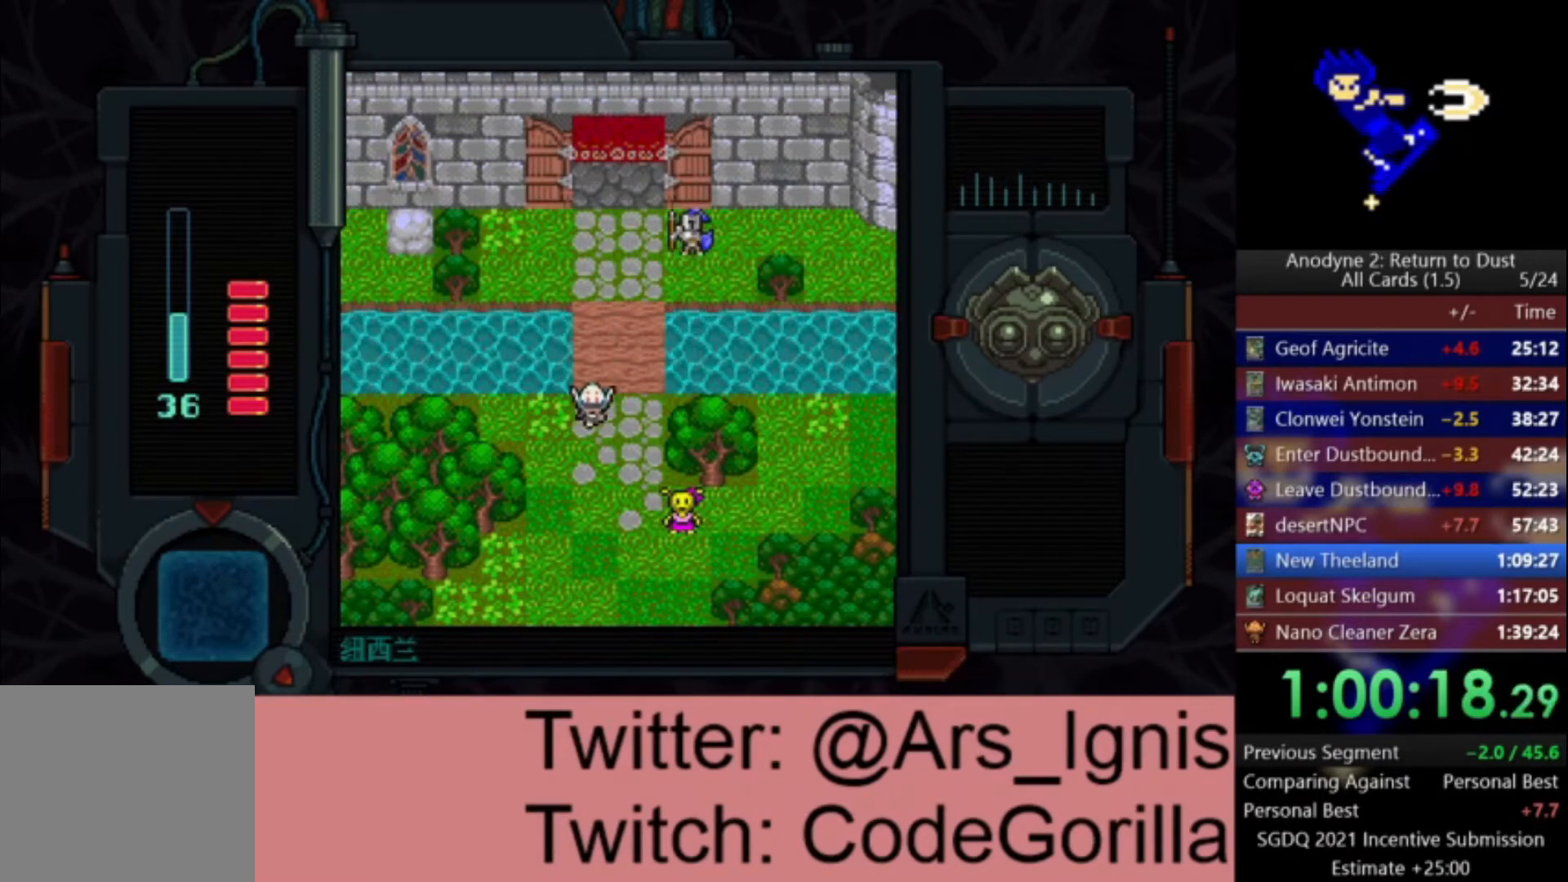
{"buttons": ["DPAD_DOWN"], "left_stick": "center", "right_stick": "center", "events": []}
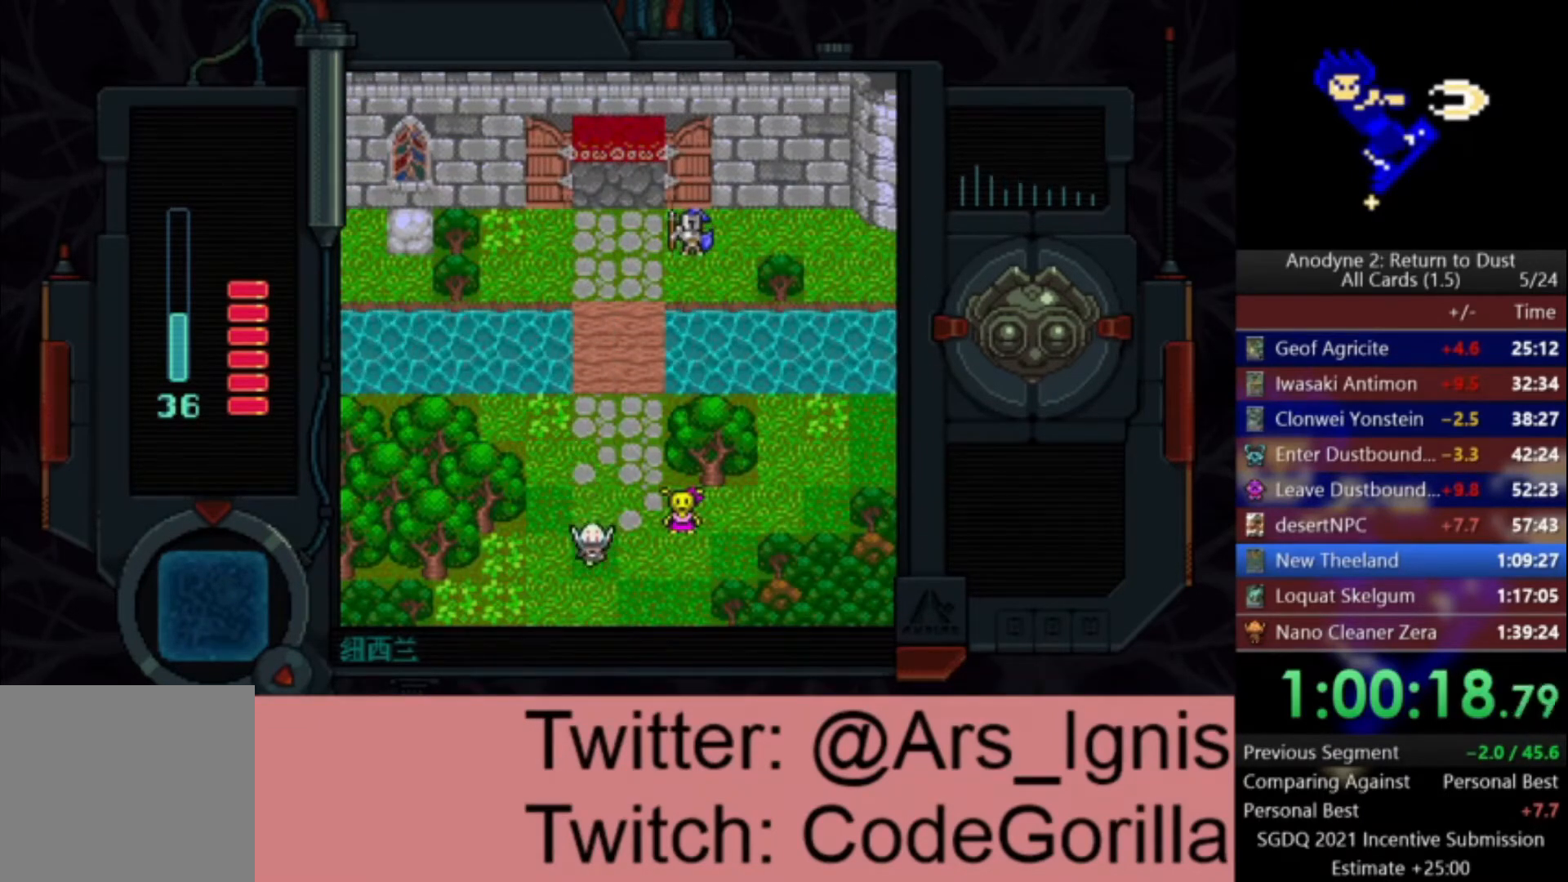
{"buttons": ["DPAD_DOWN"], "left_stick": "center", "right_stick": "center", "events": []}
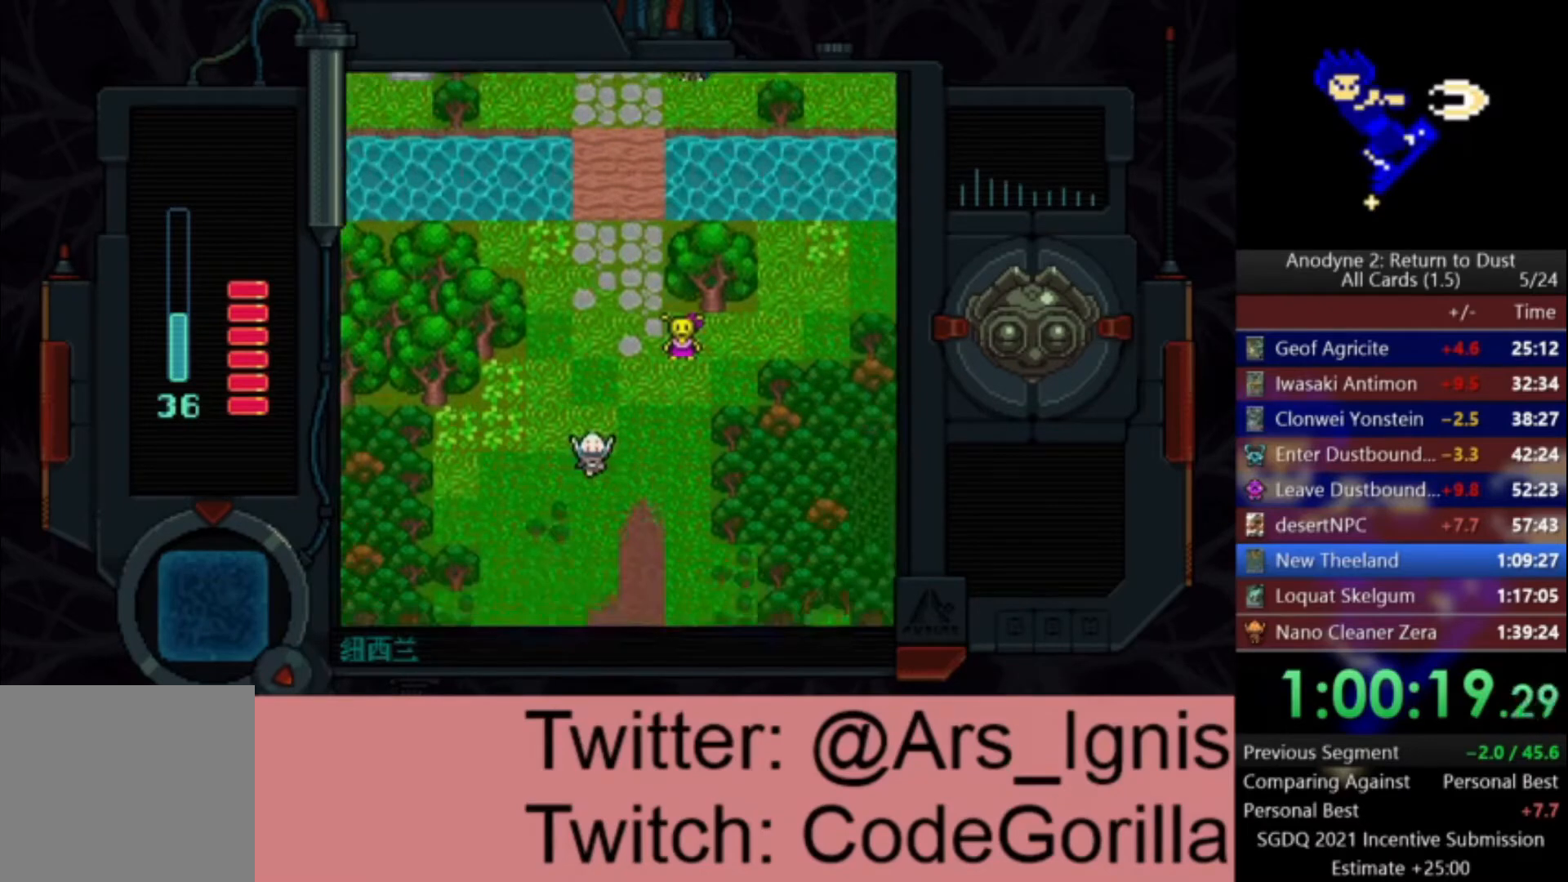
{"buttons": ["DPAD_DOWN", "DPAD_LEFT"], "left_stick": "center", "right_stick": "center", "events": [[434, "DPAD_LEFT", "down"]]}
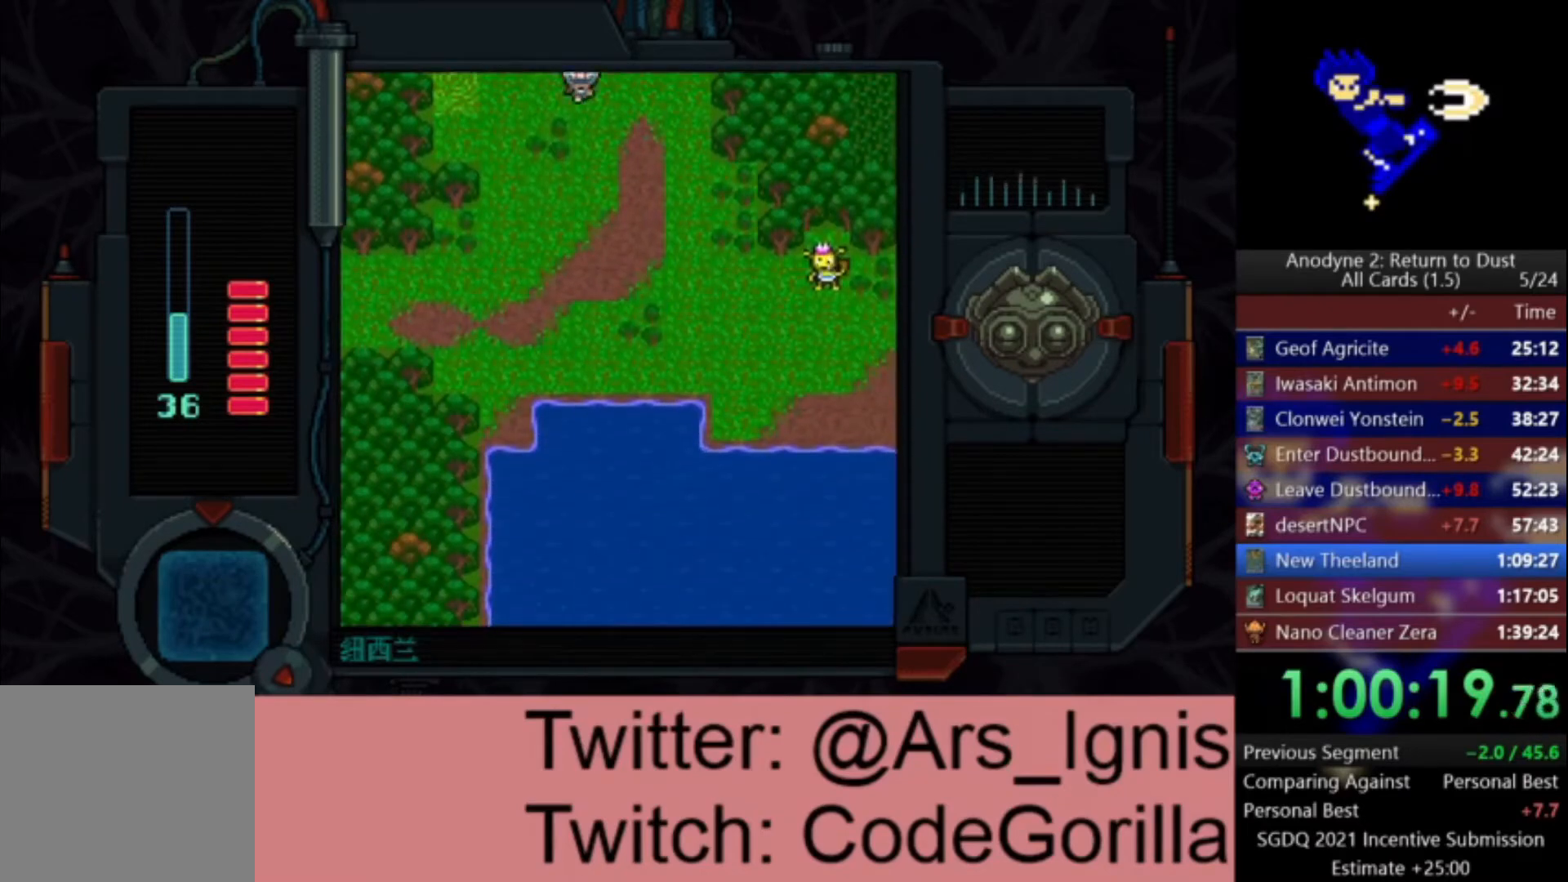
{"buttons": ["DPAD_DOWN", "DPAD_LEFT"], "left_stick": "center", "right_stick": "center", "events": [[166, "DPAD_LEFT", "up"], [400, "DPAD_LEFT", "down"]]}
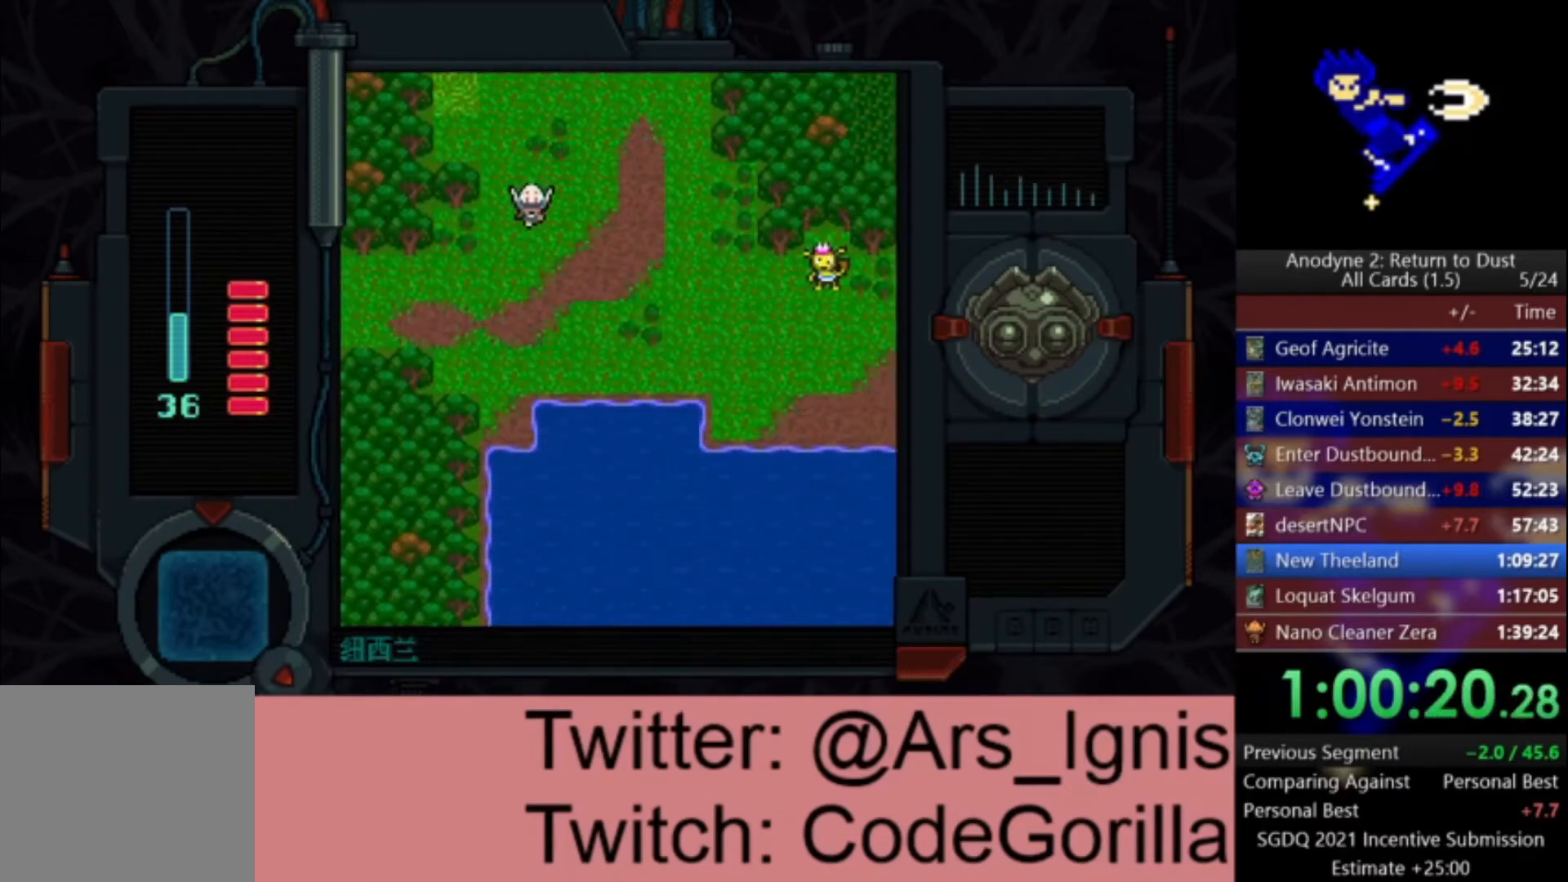
{"buttons": ["DPAD_LEFT"], "left_stick": "center", "right_stick": "center", "events": [[501, "DPAD_DOWN", "up"]]}
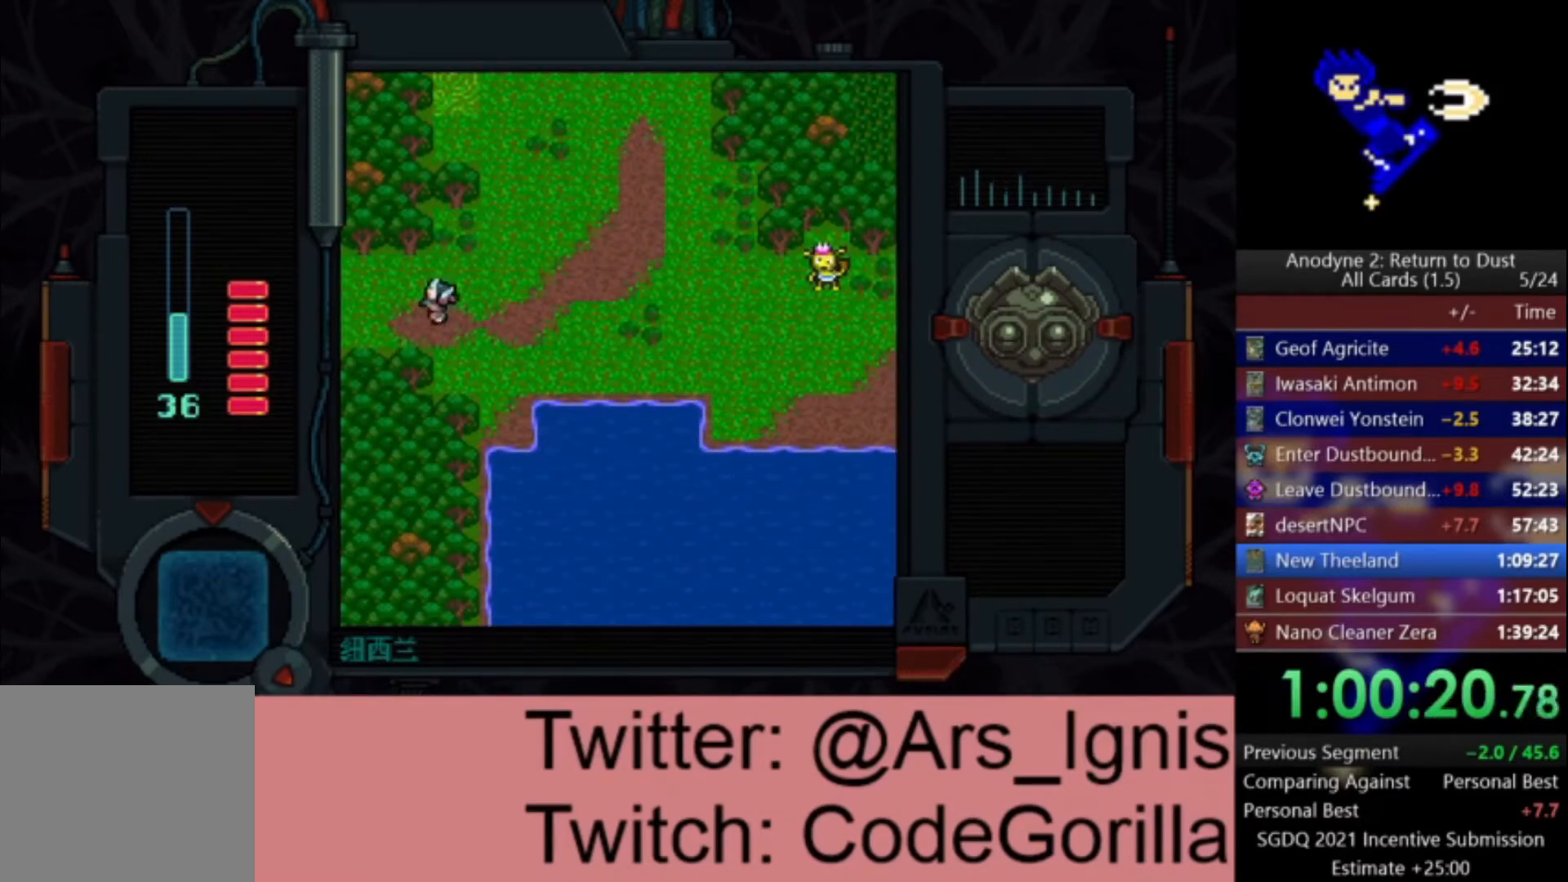
{"buttons": ["DPAD_LEFT"], "left_stick": "center", "right_stick": "center", "events": []}
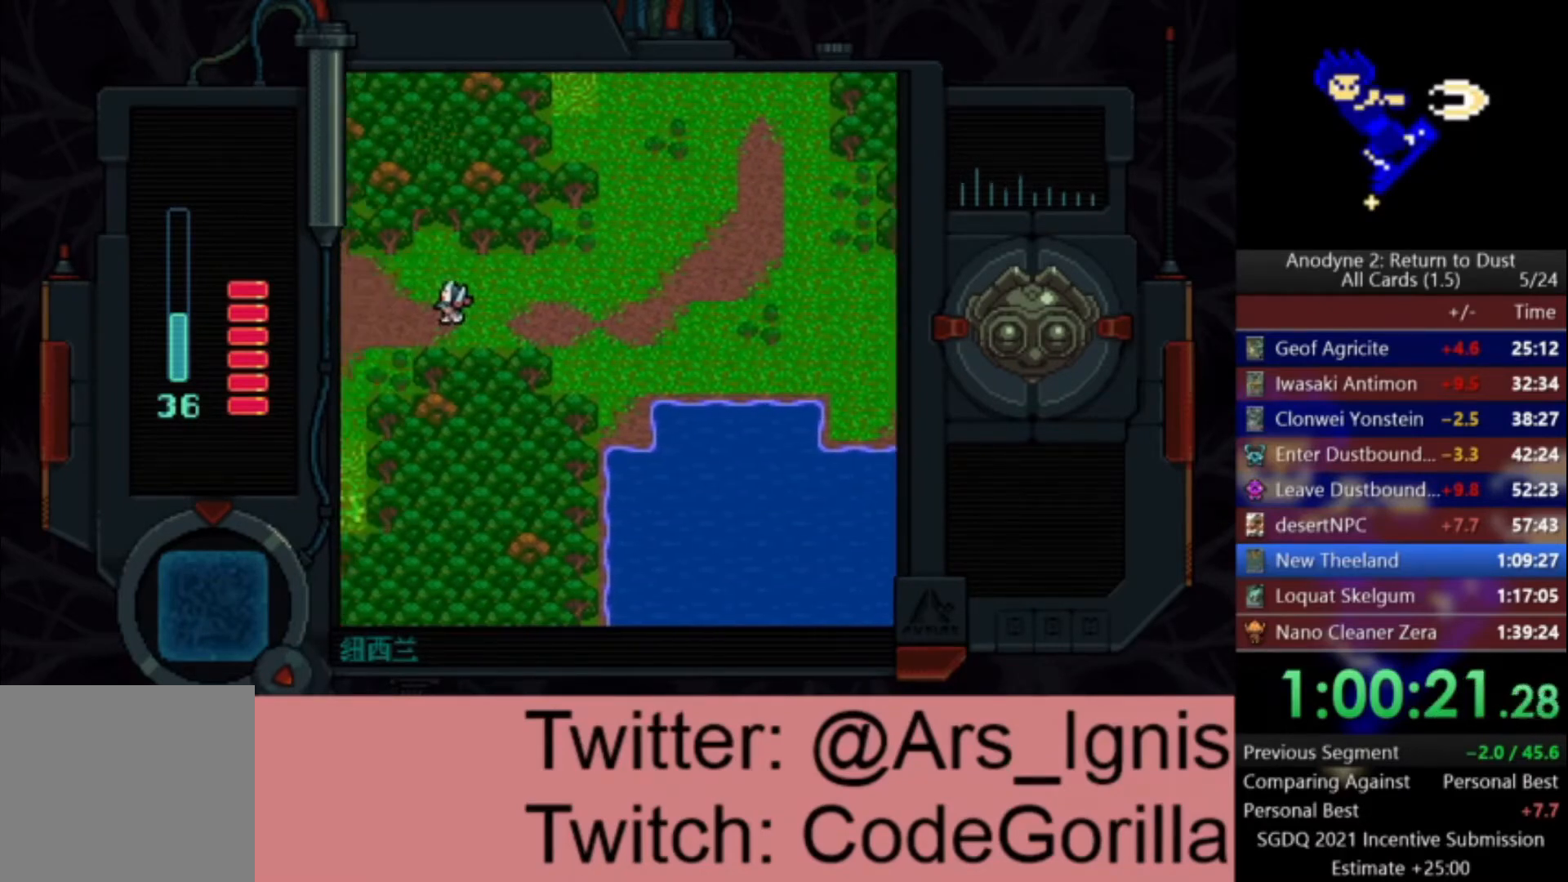
{"buttons": ["DPAD_LEFT"], "left_stick": "center", "right_stick": "center", "events": []}
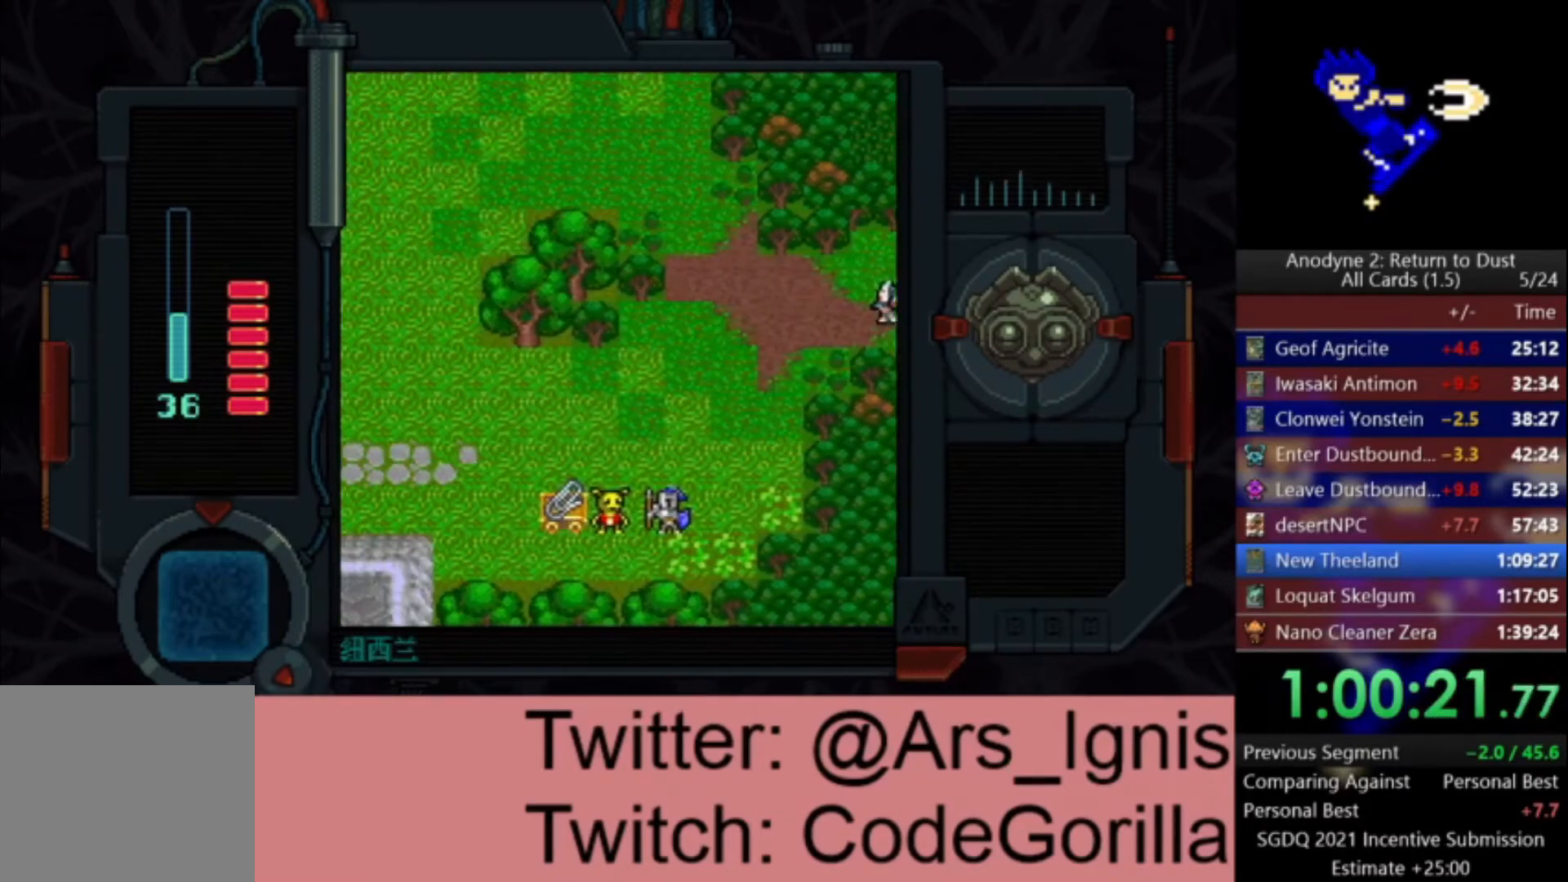
{"buttons": ["DPAD_DOWN", "DPAD_LEFT"], "left_stick": "center", "right_stick": "center", "events": [[367, "DPAD_DOWN", "down"]]}
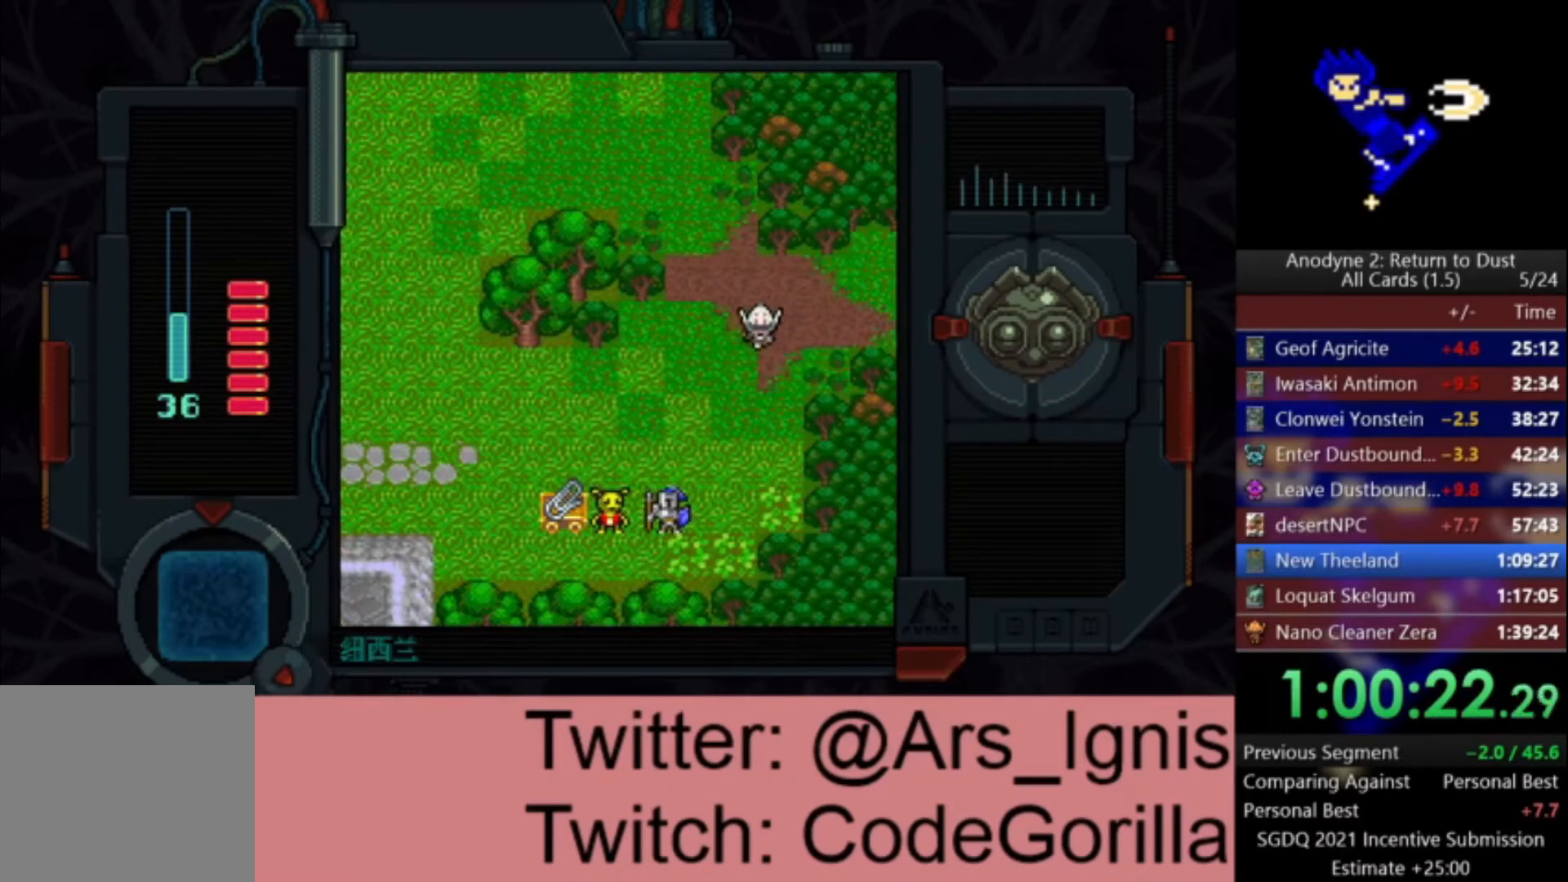
{"buttons": ["DPAD_DOWN", "DPAD_LEFT"], "left_stick": "center", "right_stick": "center", "events": []}
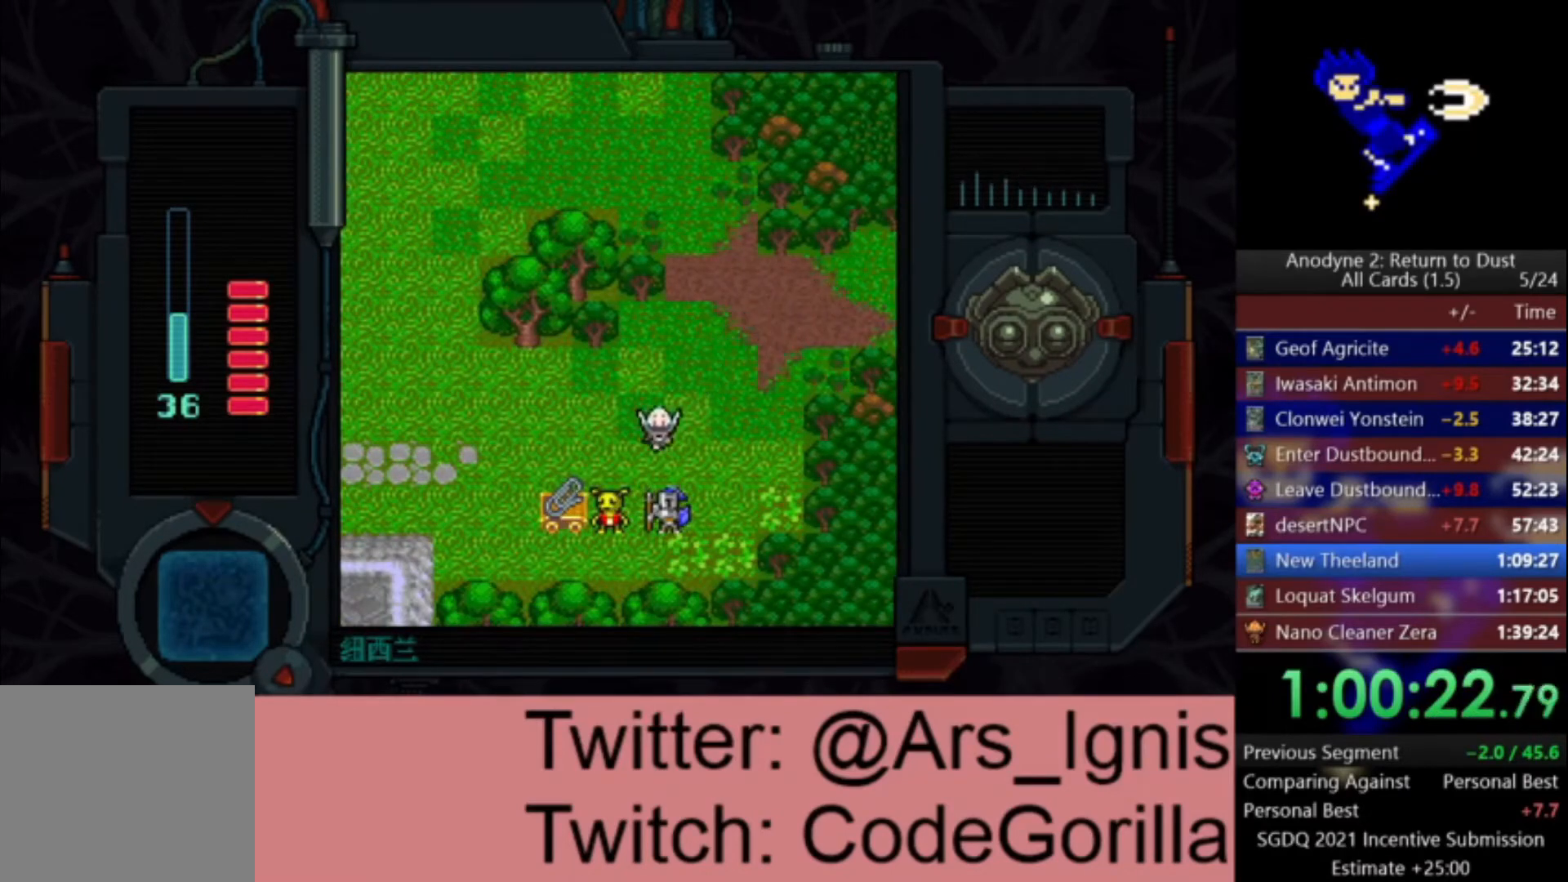
{"buttons": ["DPAD_LEFT"], "left_stick": "center", "right_stick": "center", "events": [[100, "DPAD_DOWN", "up"]]}
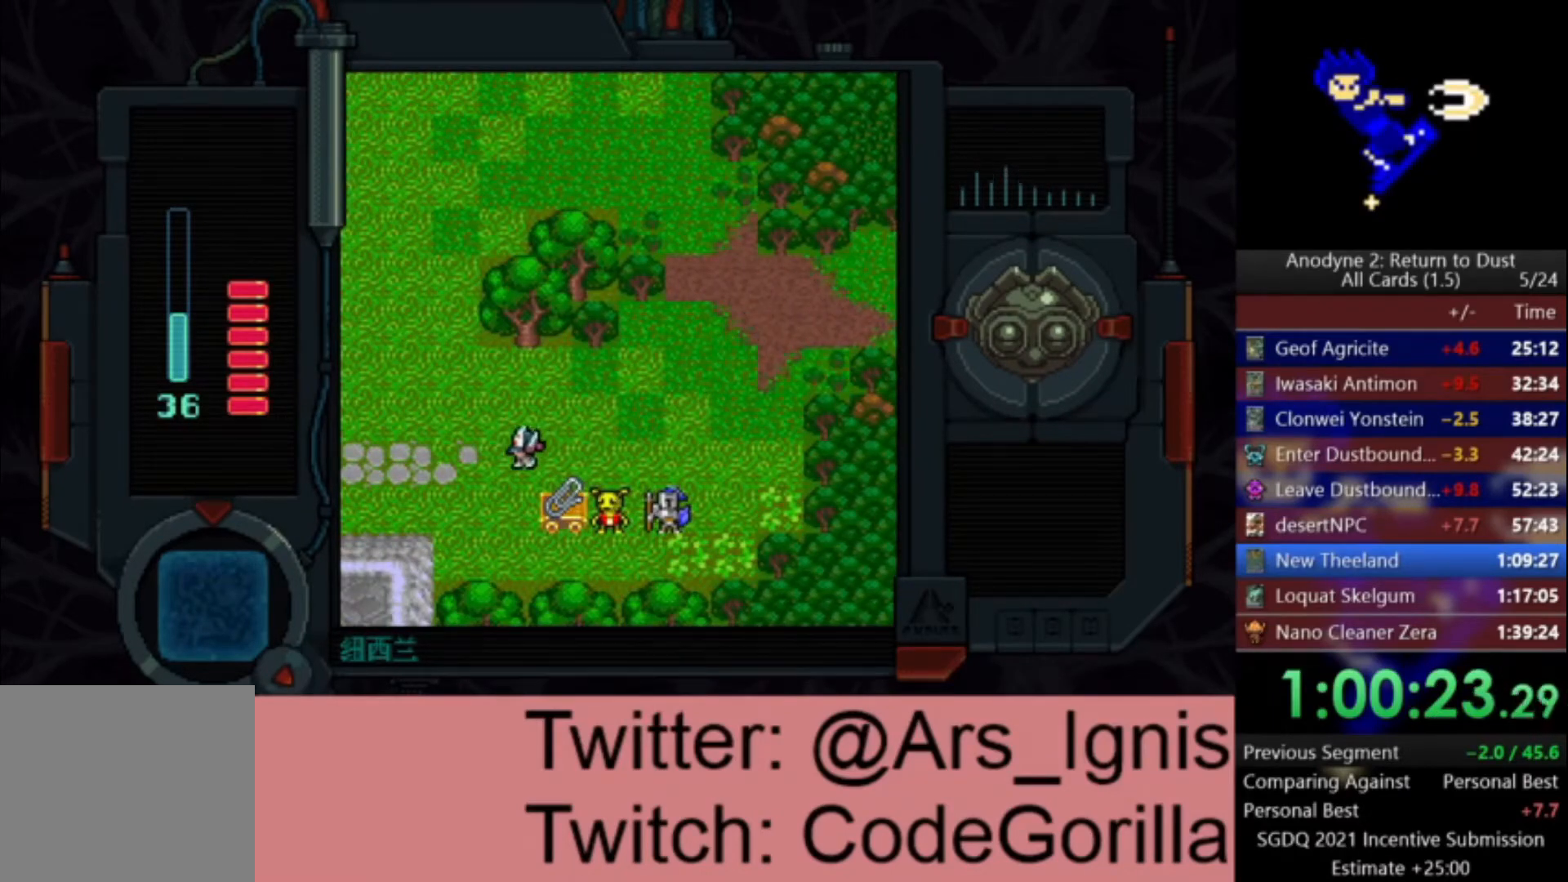
{"buttons": ["DPAD_LEFT"], "left_stick": "center", "right_stick": "center", "events": [[234, "DPAD_DOWN", "down"], [434, "DPAD_DOWN", "up"]]}